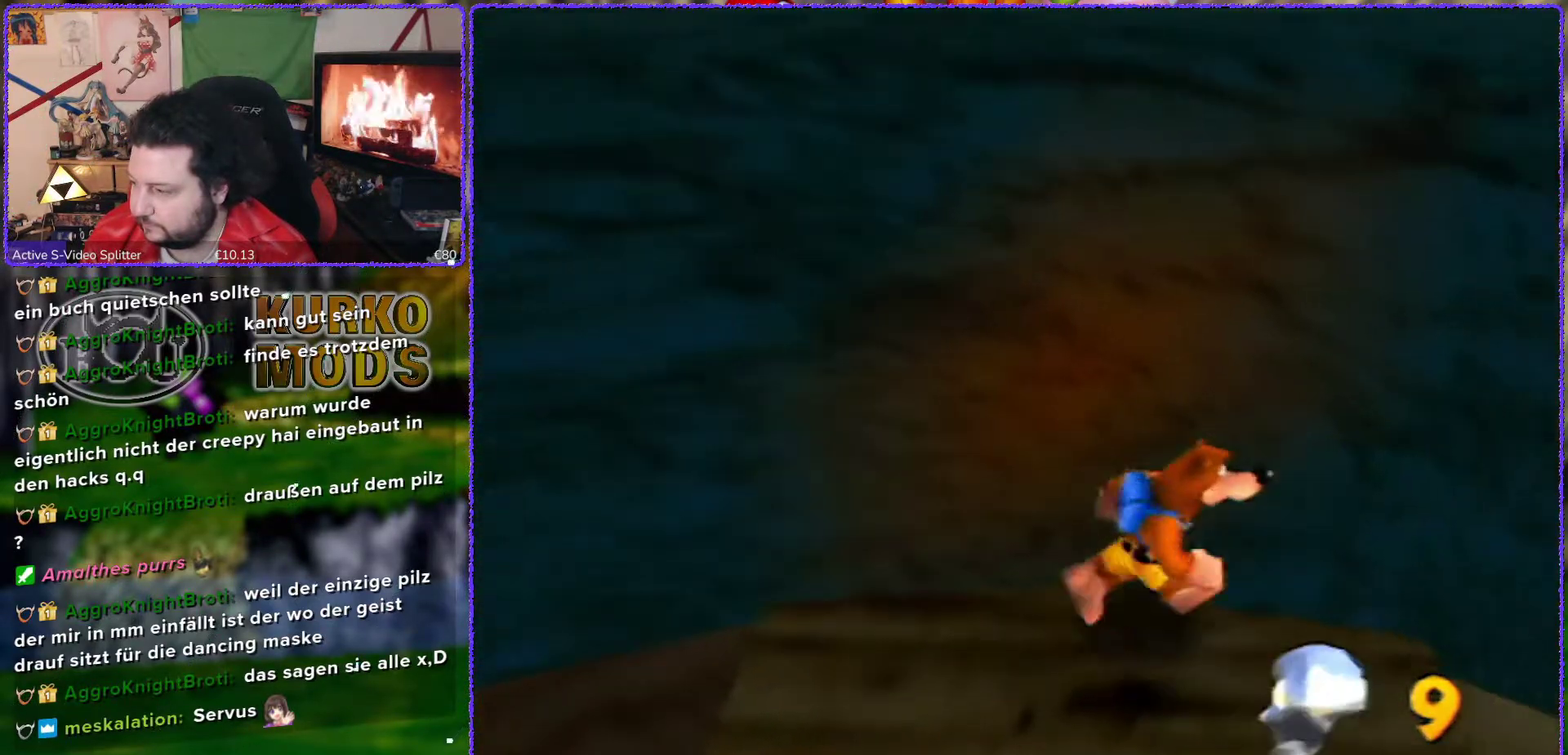
Gameplay with a controller (Nintendo layout); each line is a JSON object with the inputs held at the frame after it. "events" lists button and stick changes between this image and that frame as [ms after this image, input, new state], when the widget could be followed in between. Not read: L3 R3.
{"buttons": [], "left_stick": "right", "events": []}
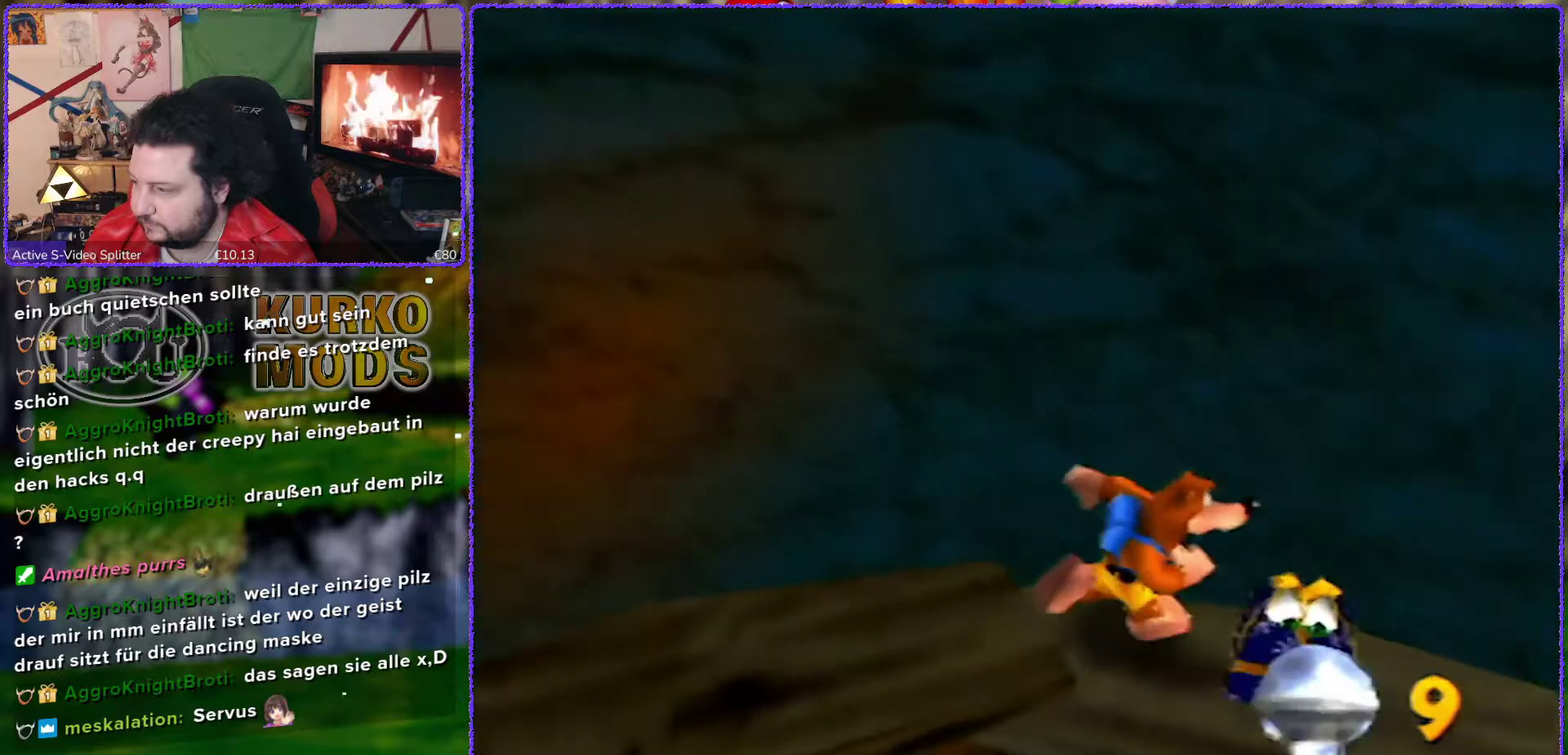
{"buttons": [], "left_stick": "center", "events": [[400, "left_stick", "center"]]}
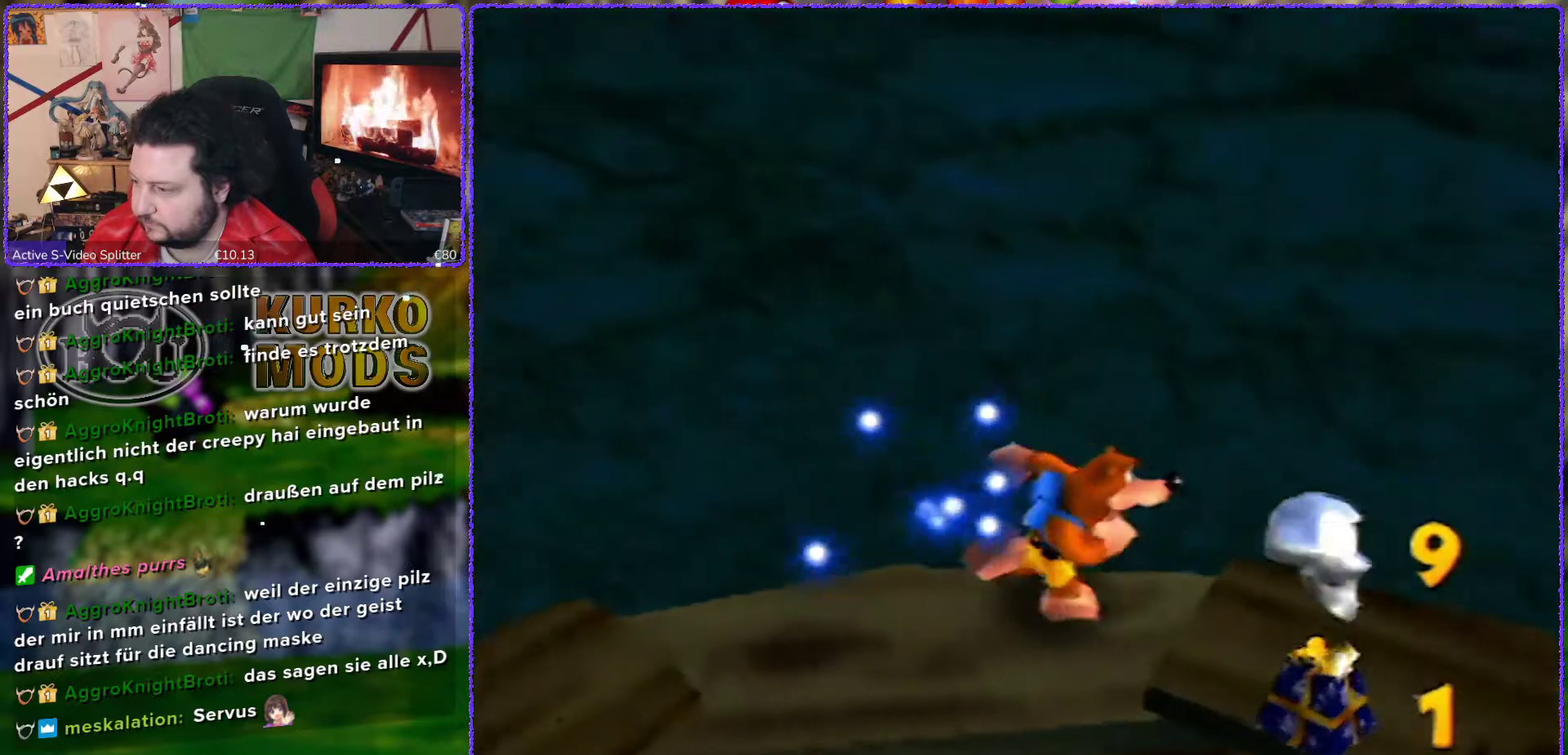
{"buttons": [], "left_stick": "right", "events": [[17, "left_stick", "right"]]}
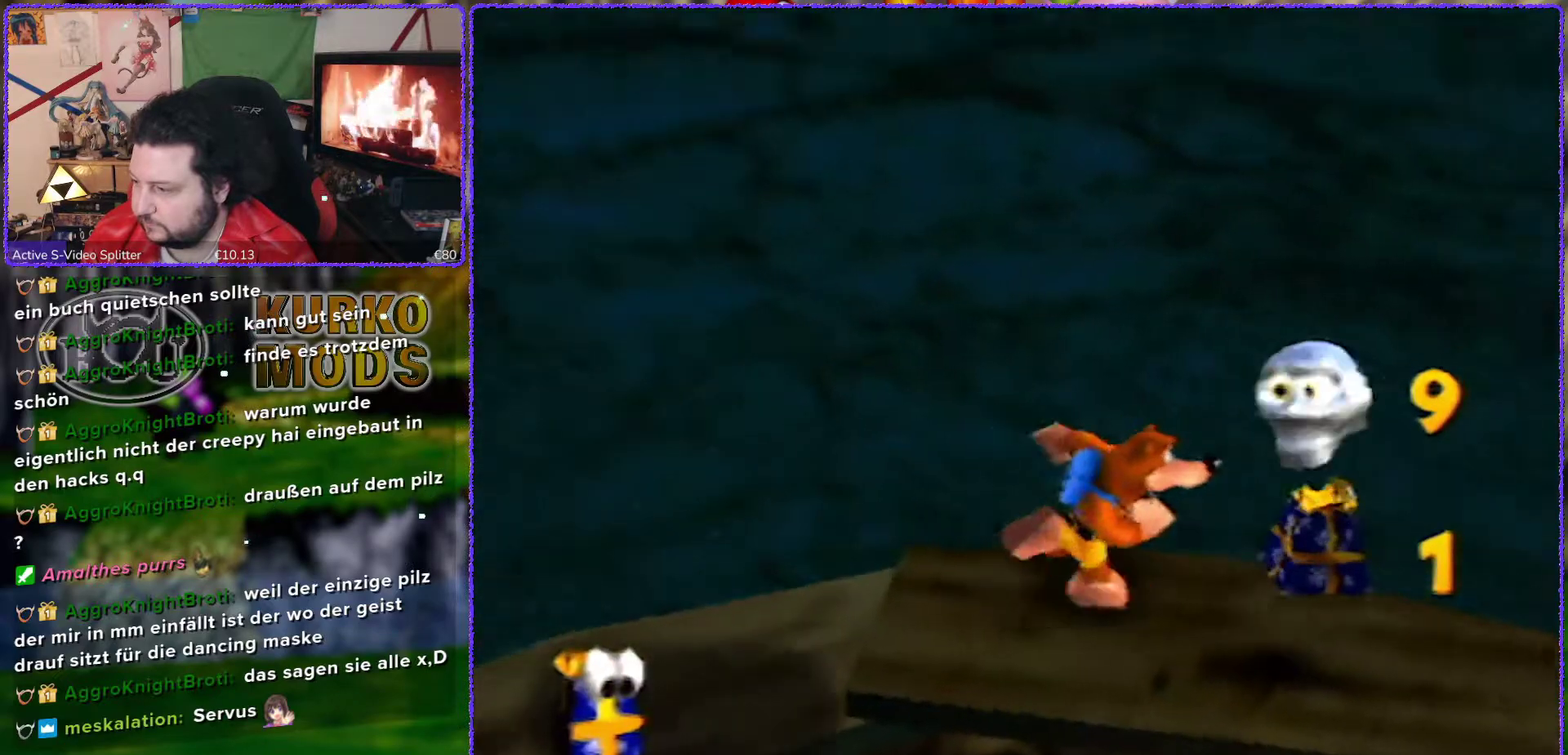
{"buttons": [], "left_stick": "right", "events": []}
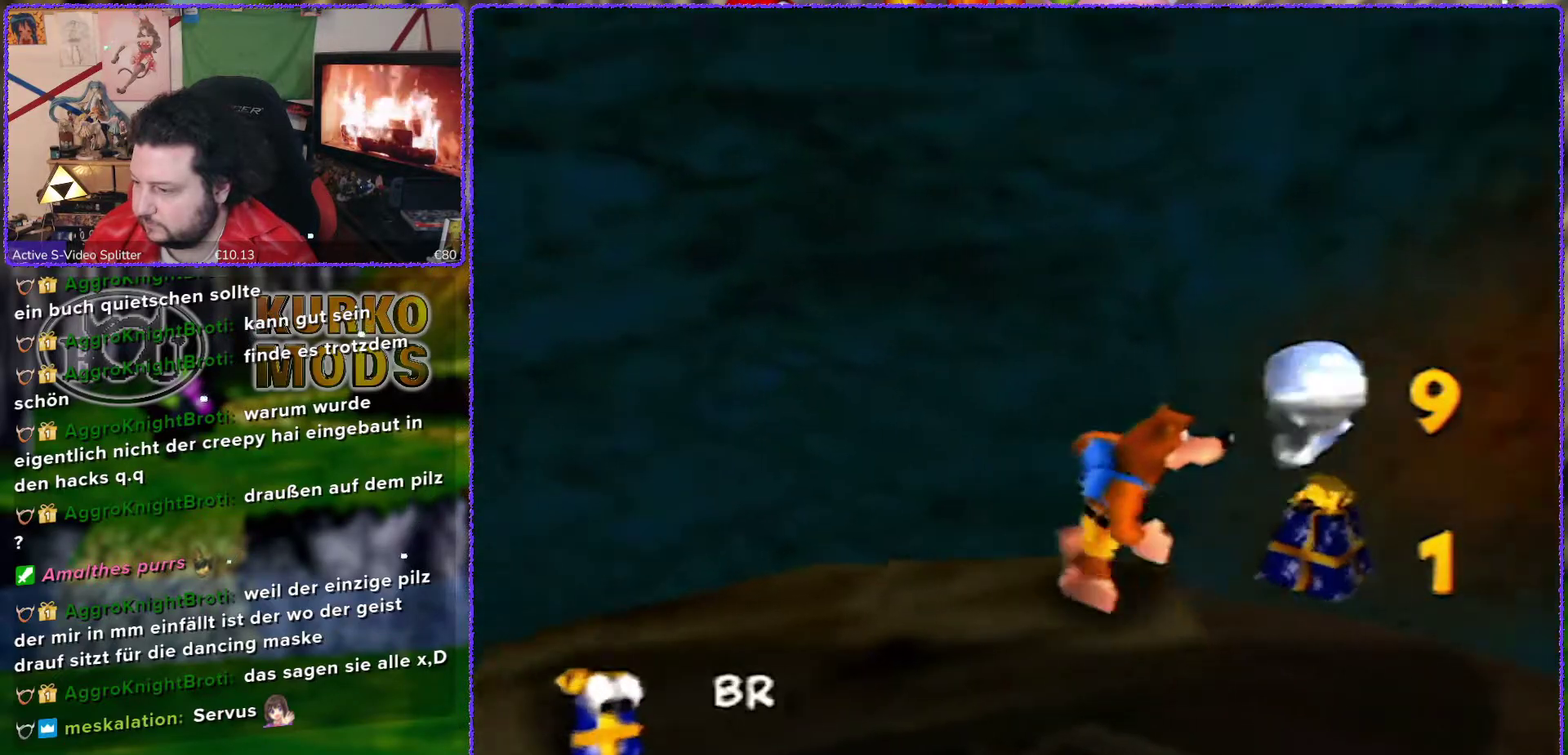
{"buttons": [], "left_stick": "down-right", "events": [[417, "left_stick", "down-right"]]}
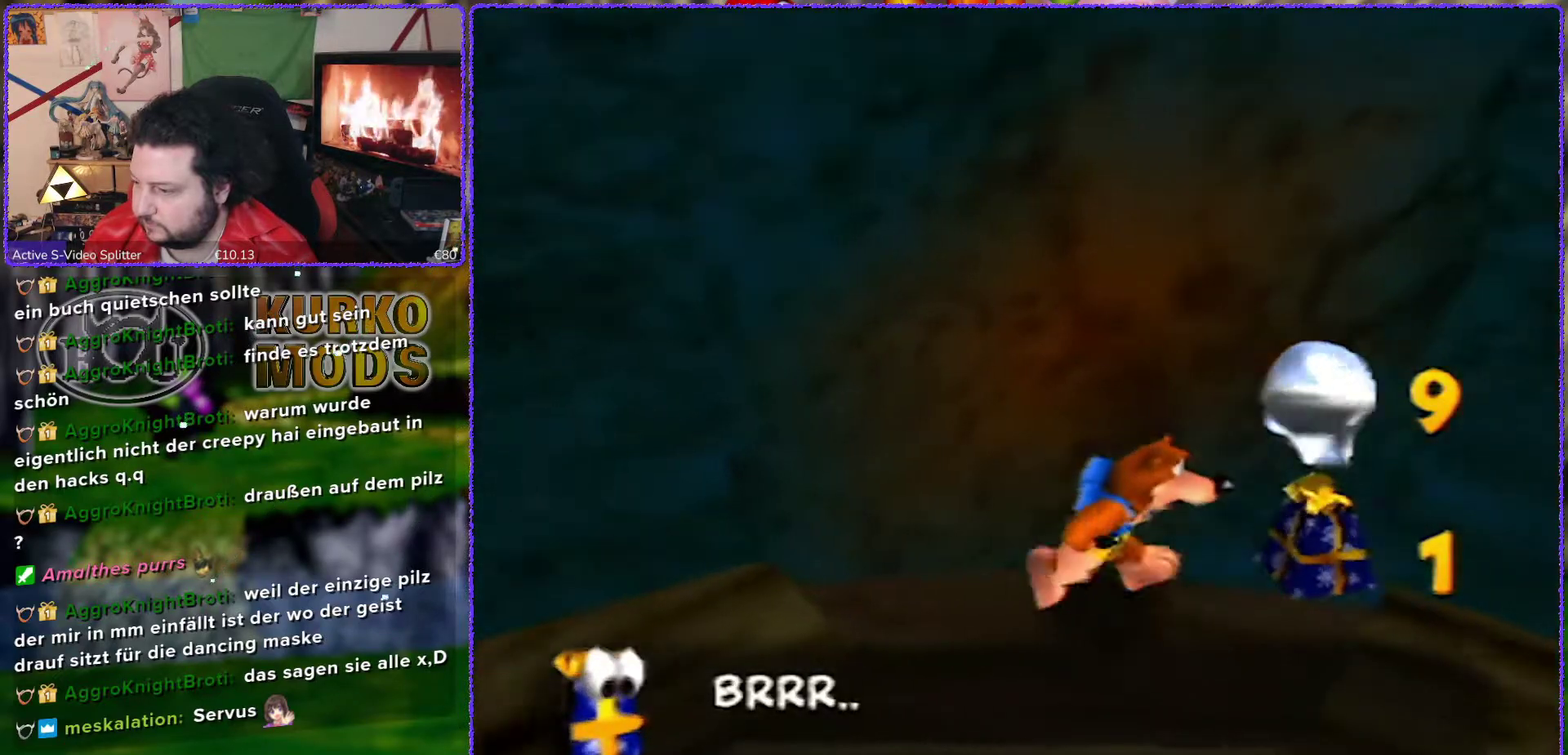
{"buttons": [], "left_stick": "down", "events": [[167, "left_stick", "down"]]}
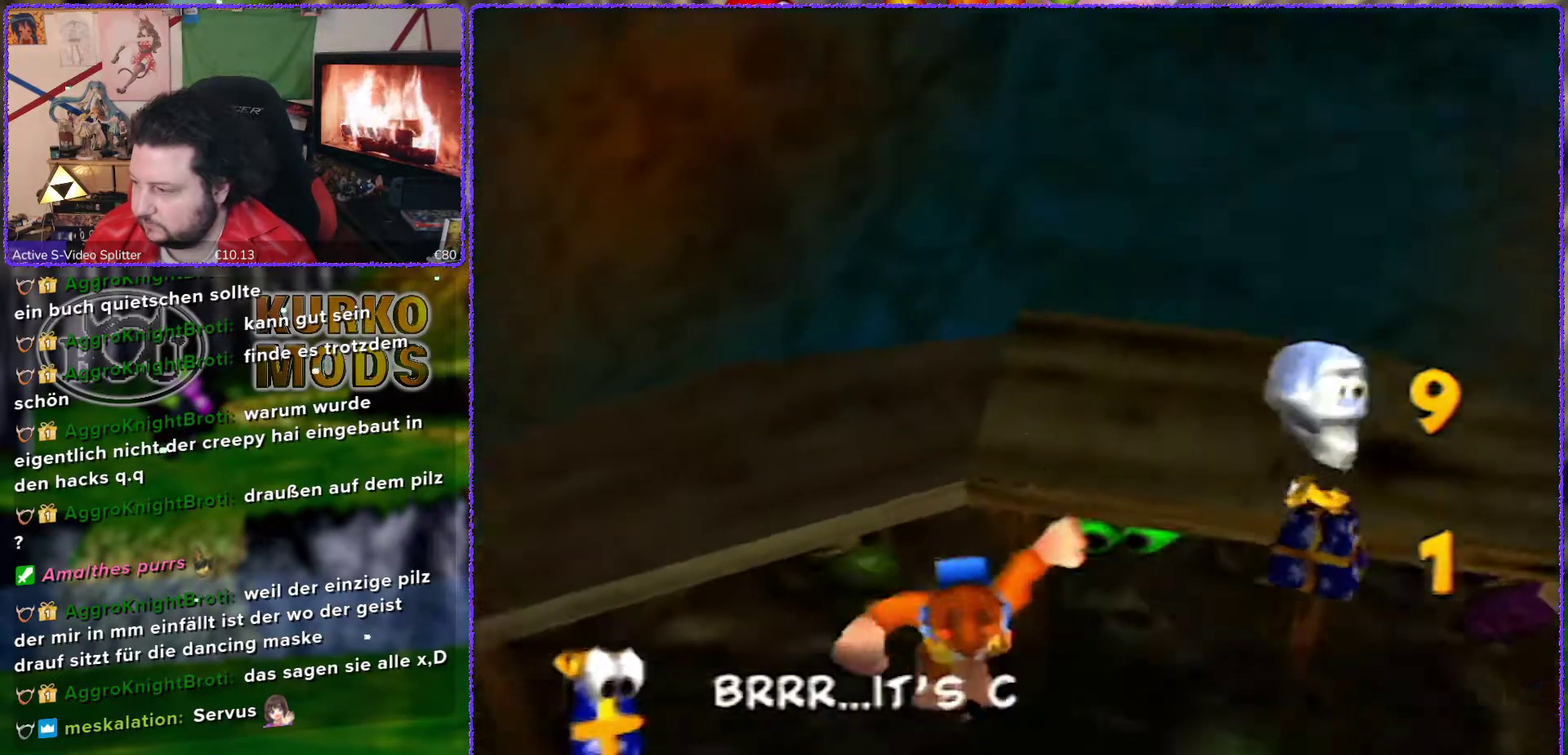
{"buttons": [], "left_stick": "center", "events": [[150, "left_stick", "center"]]}
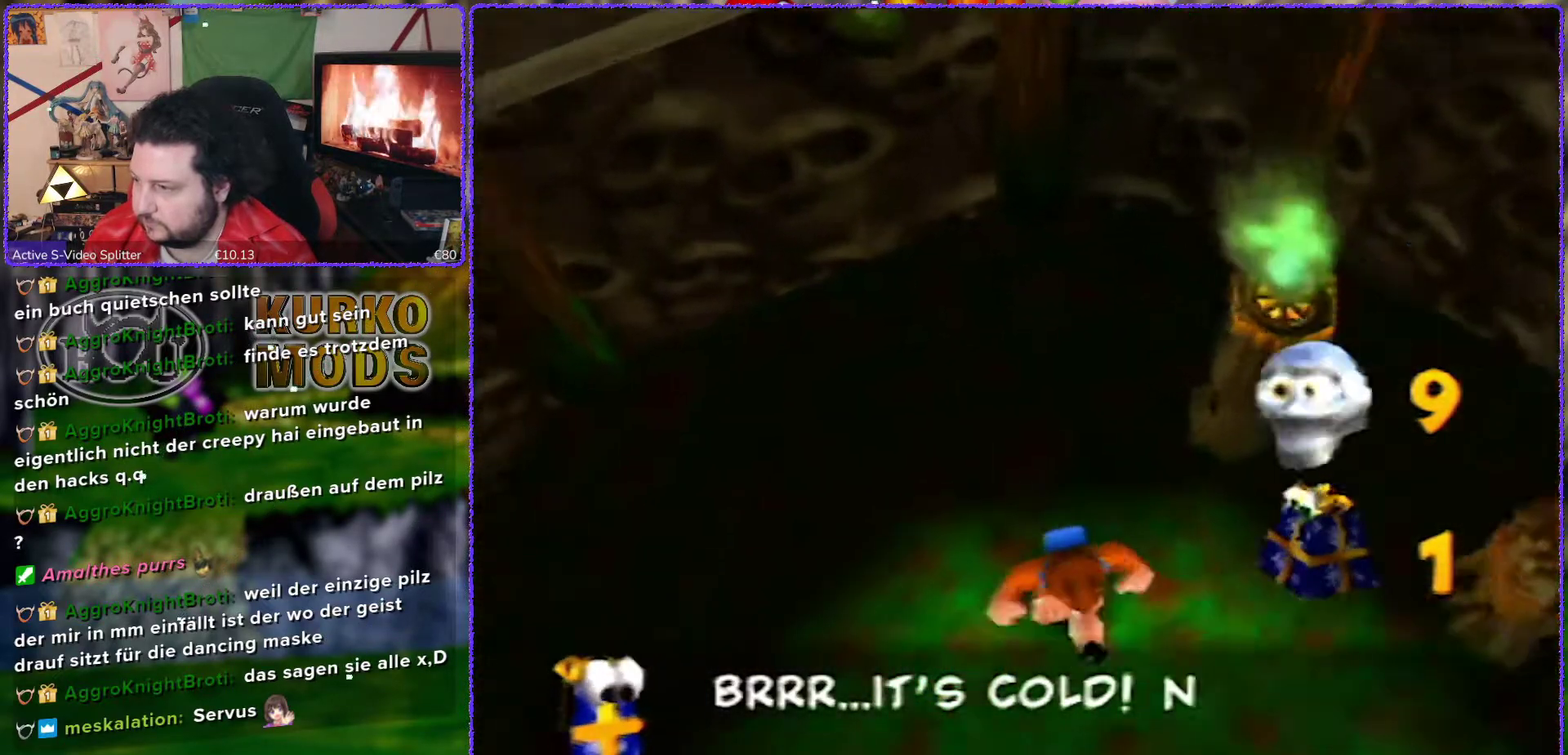
{"buttons": [], "left_stick": "left", "events": [[133, "left_stick", "left"]]}
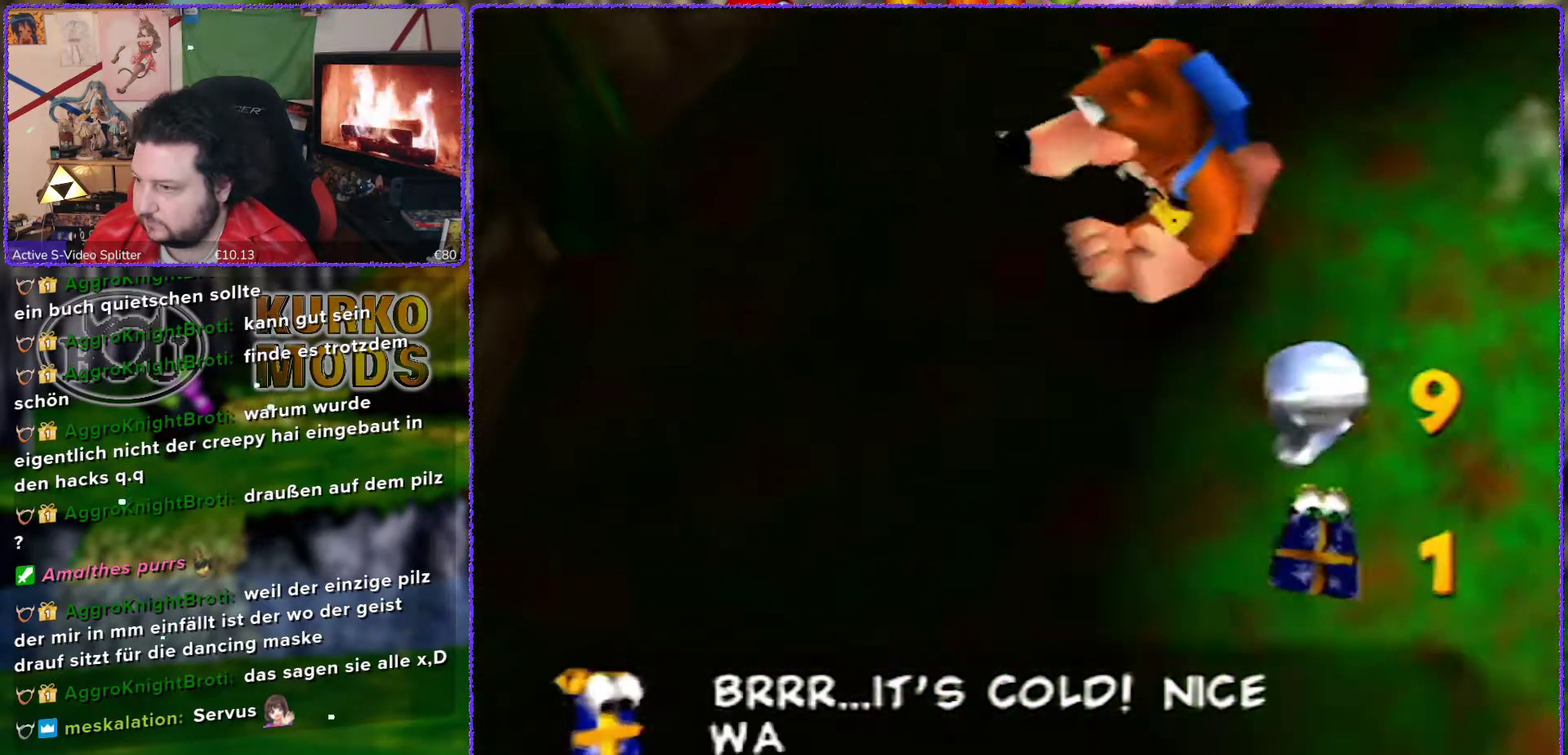
{"buttons": [], "left_stick": "down-left", "events": [[17, "left_stick", "down-left"], [233, "left_stick", "down"], [433, "left_stick", "down-left"]]}
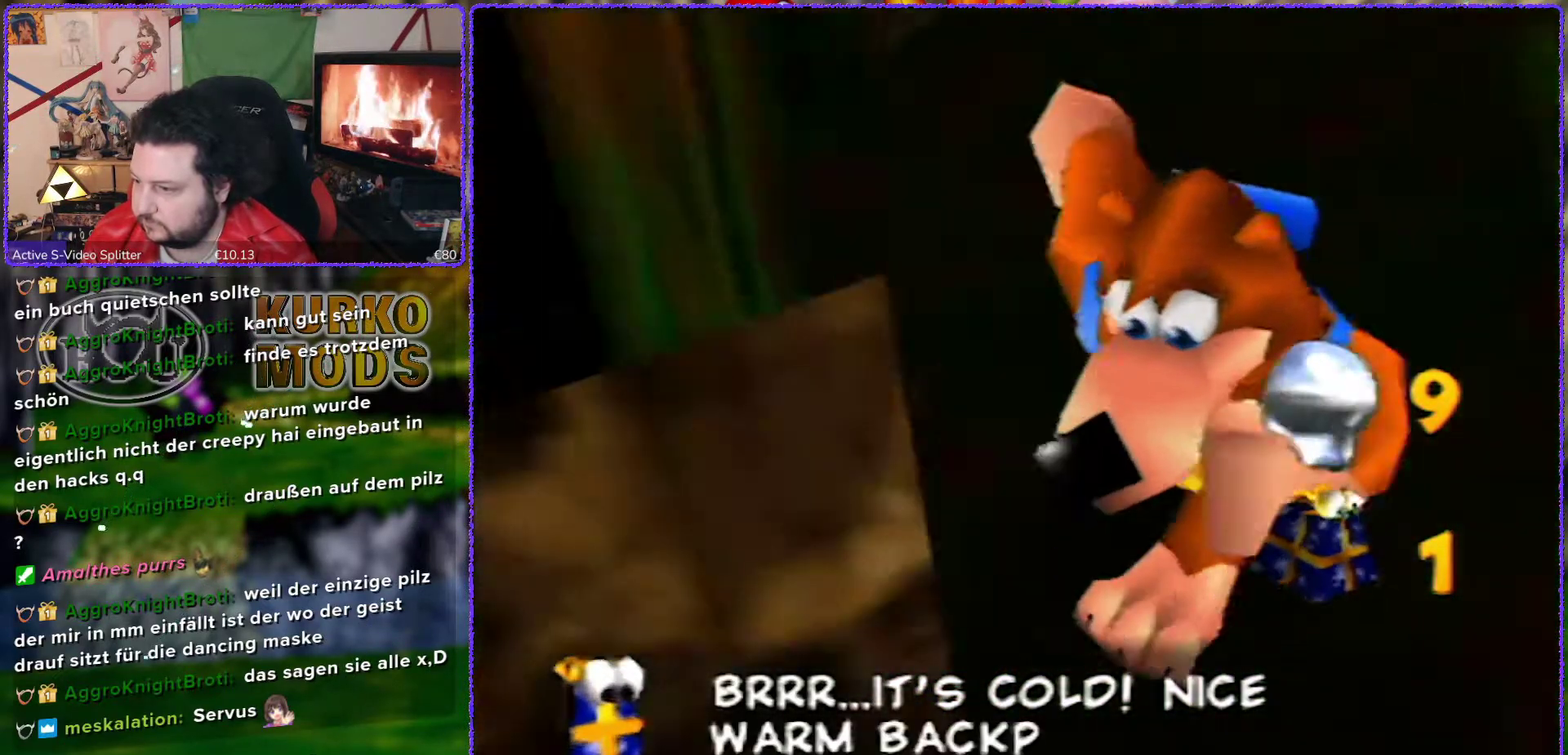
{"buttons": [], "left_stick": "down-left", "events": []}
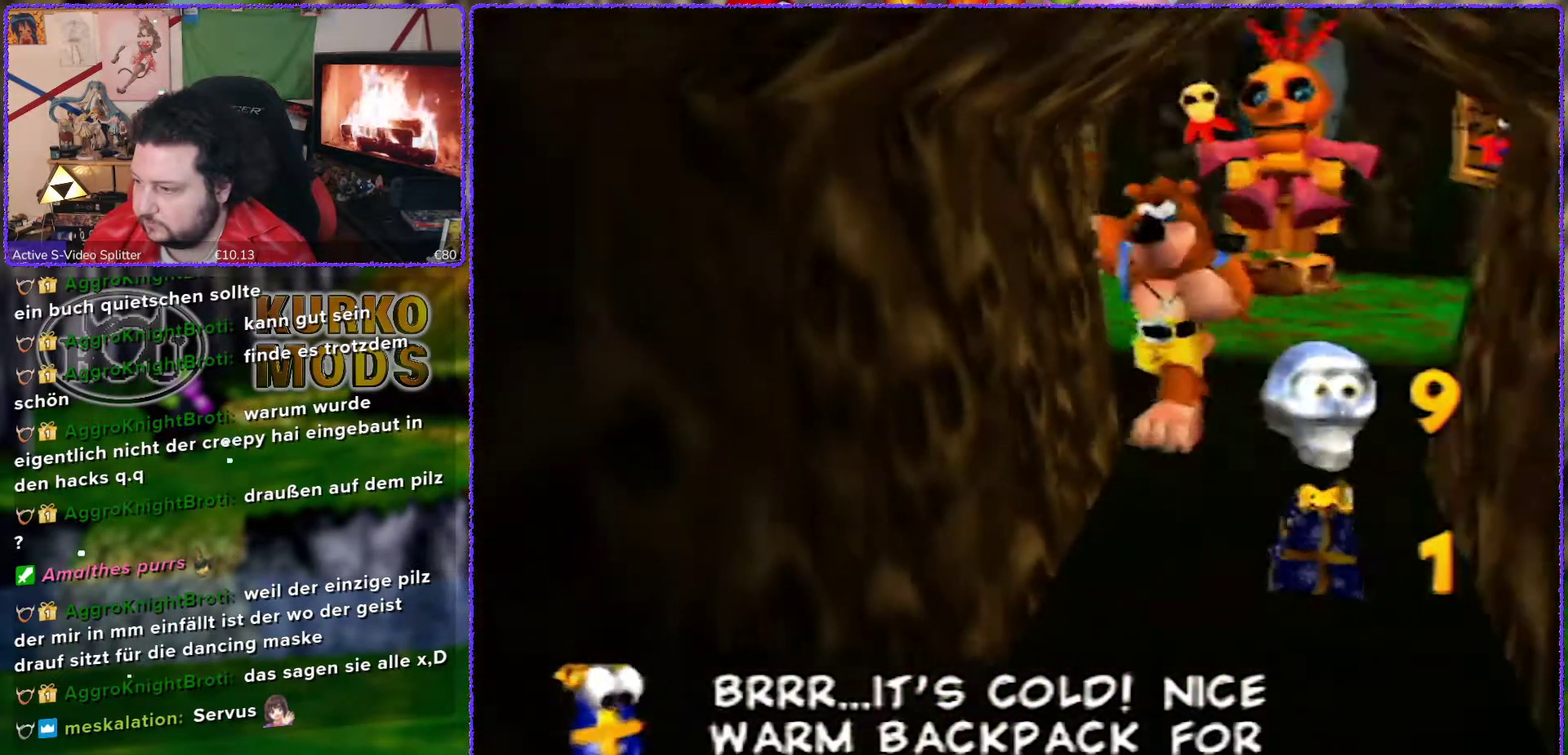
{"buttons": [], "left_stick": "down", "events": [[17, "left_stick", "down"]]}
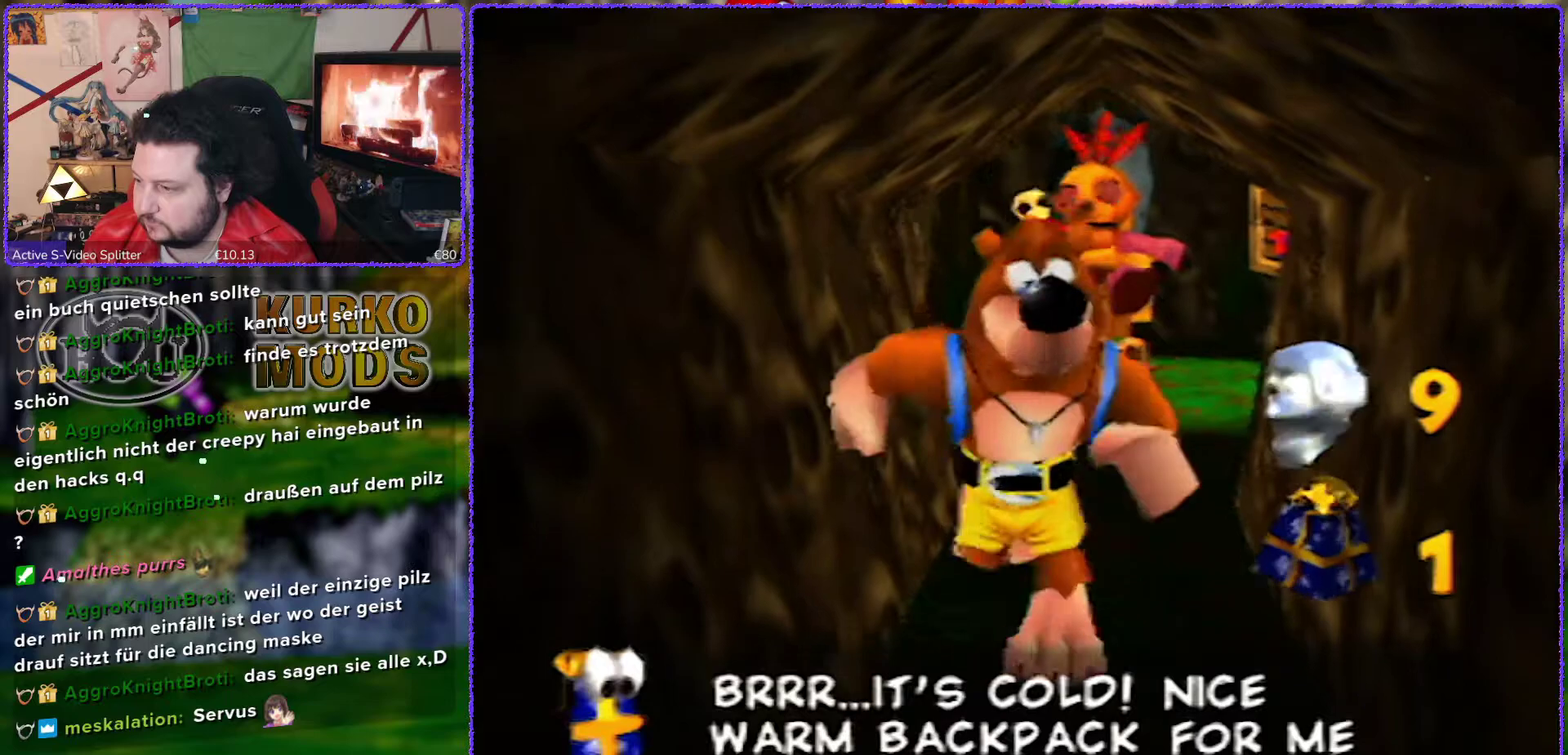
{"buttons": [], "left_stick": "down", "events": []}
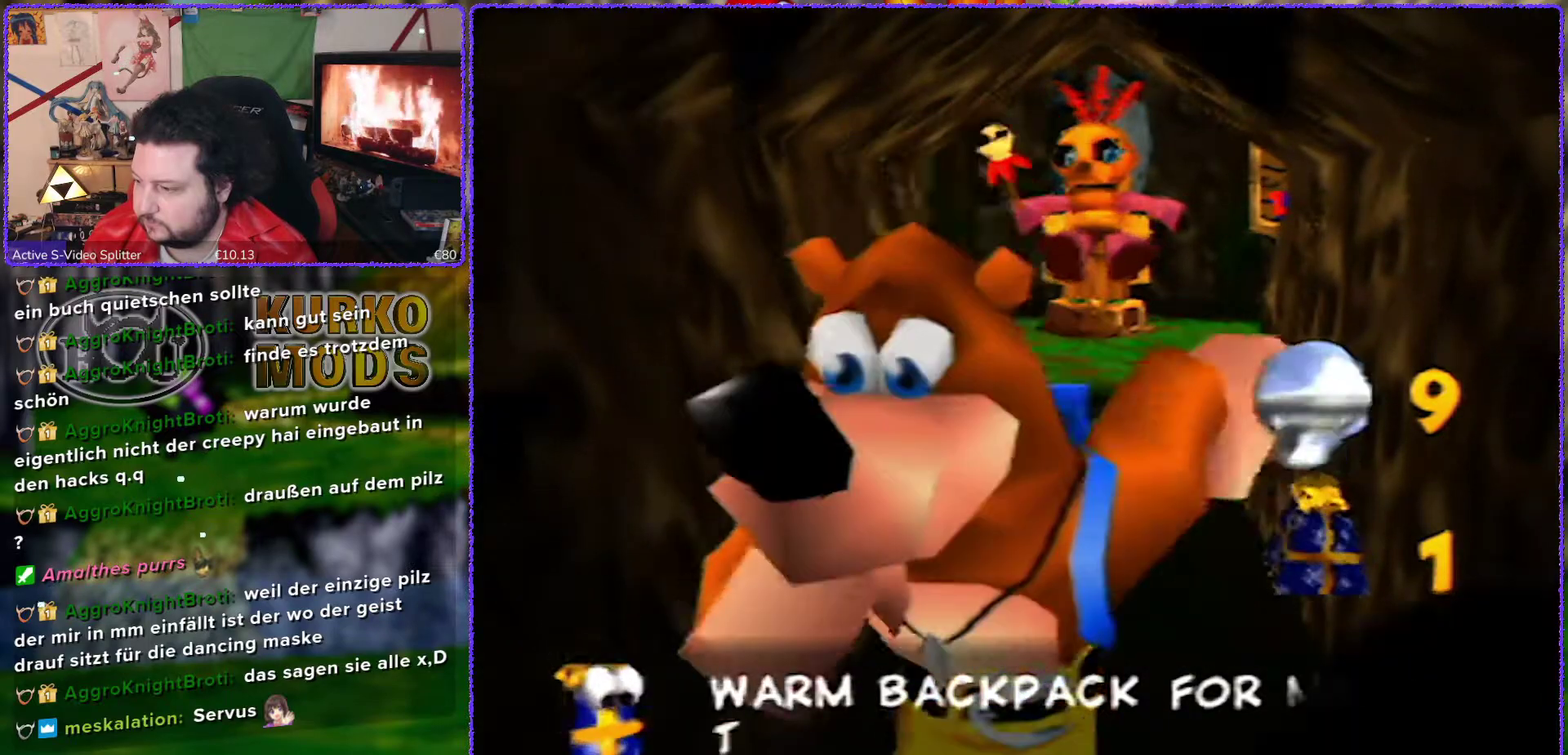
{"buttons": [], "left_stick": "center", "events": [[367, "left_stick", "center"]]}
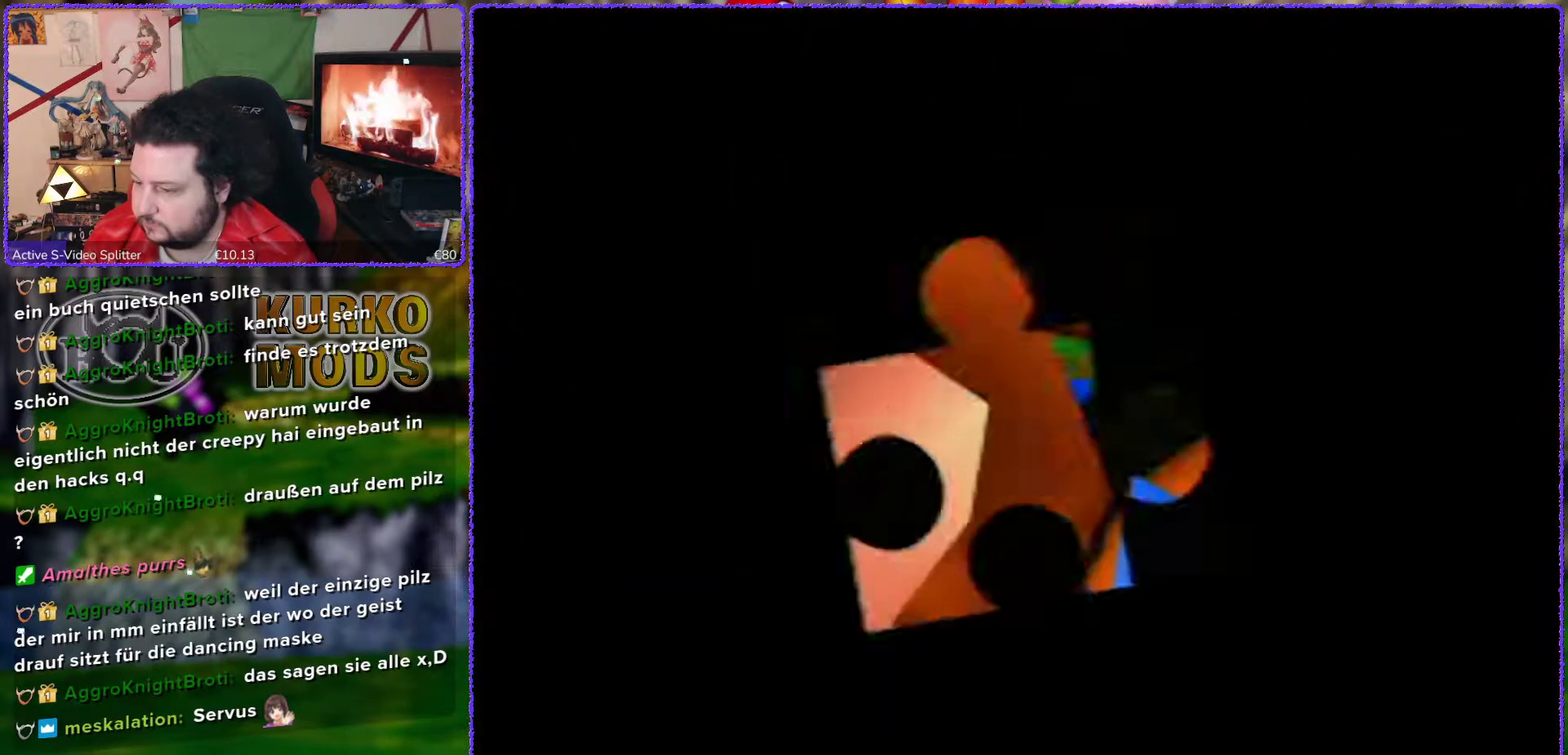
{"buttons": [], "left_stick": "center", "events": []}
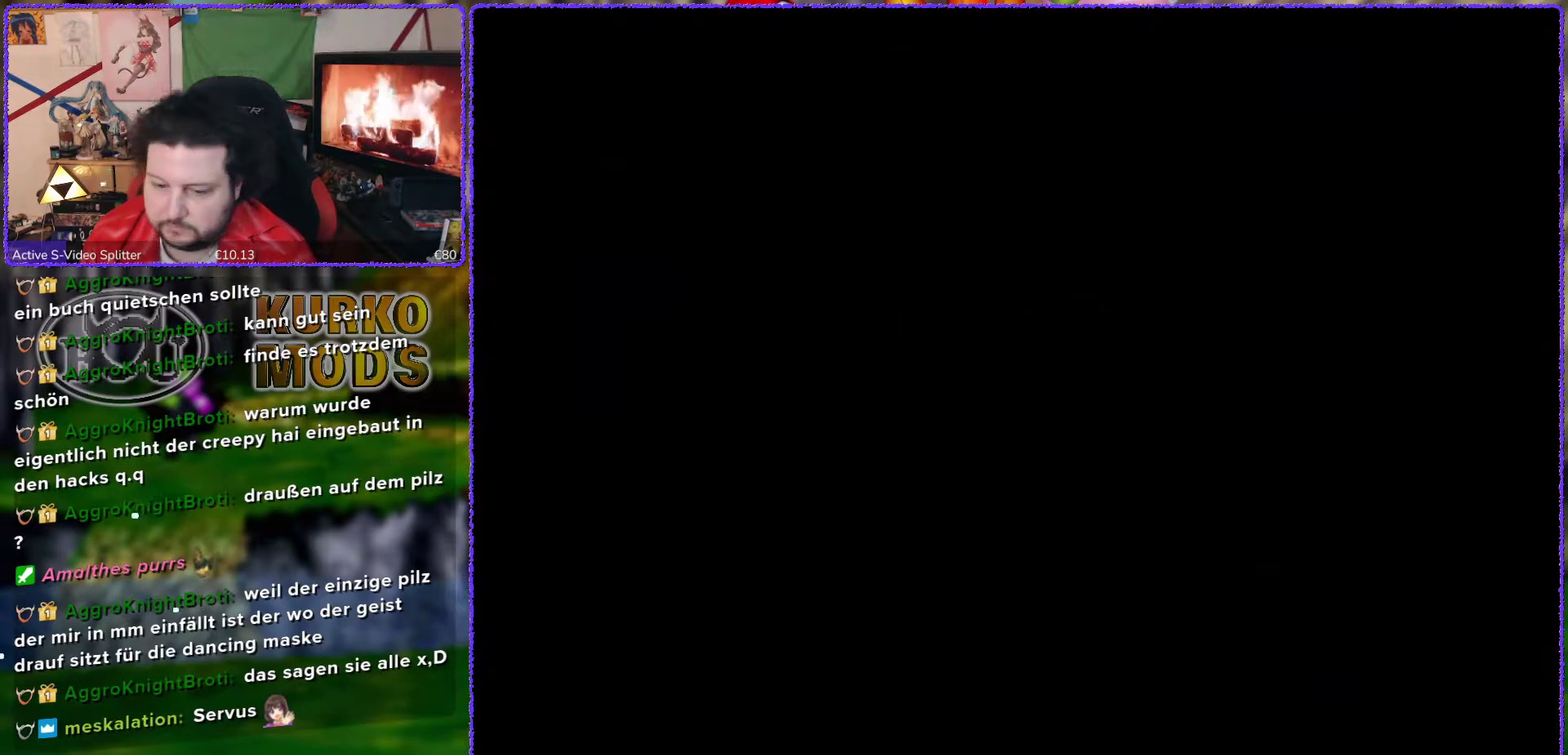
{"buttons": [], "left_stick": "center", "events": []}
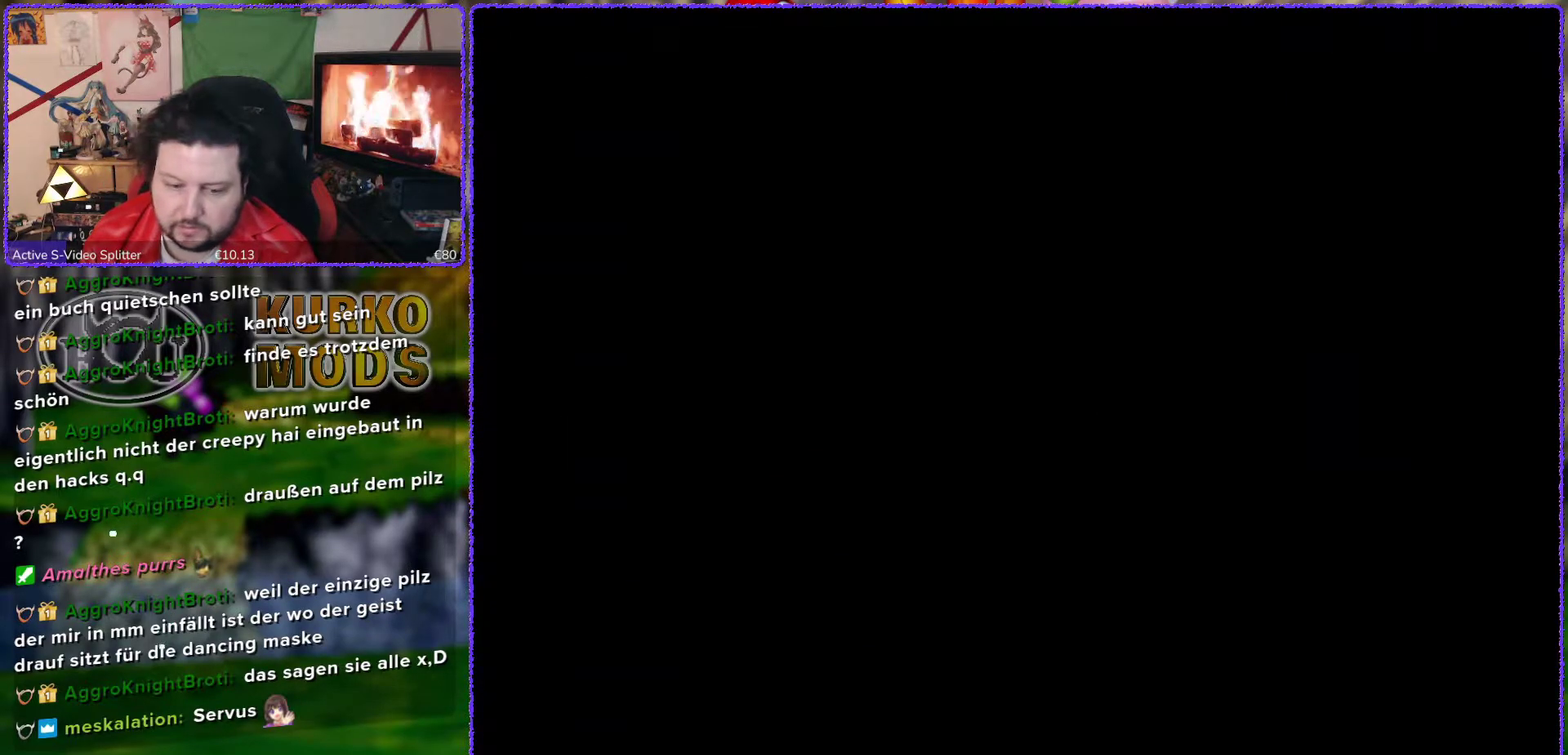
{"buttons": [], "left_stick": "center", "events": []}
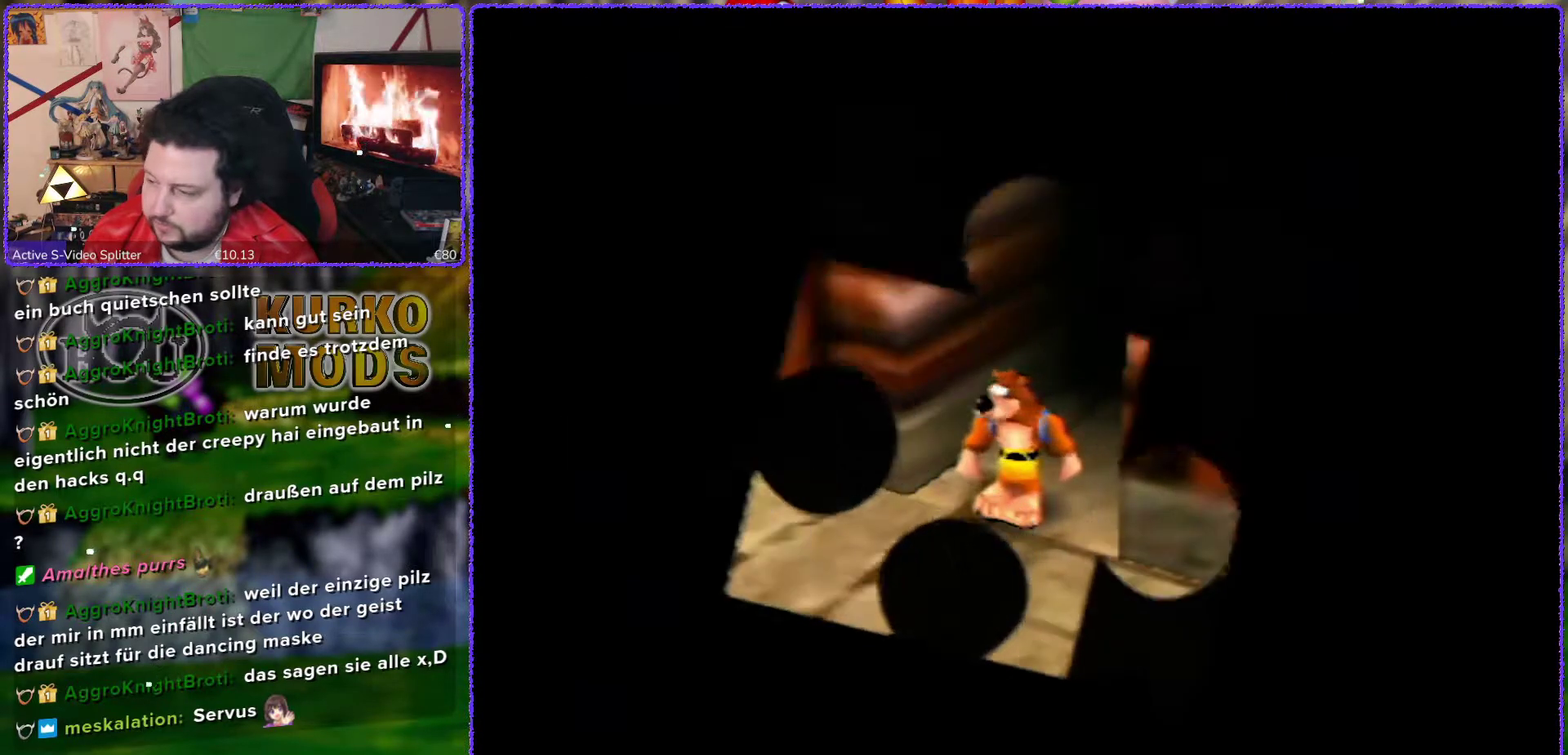
{"buttons": [], "left_stick": "down-left", "events": [[233, "left_stick", "down-left"]]}
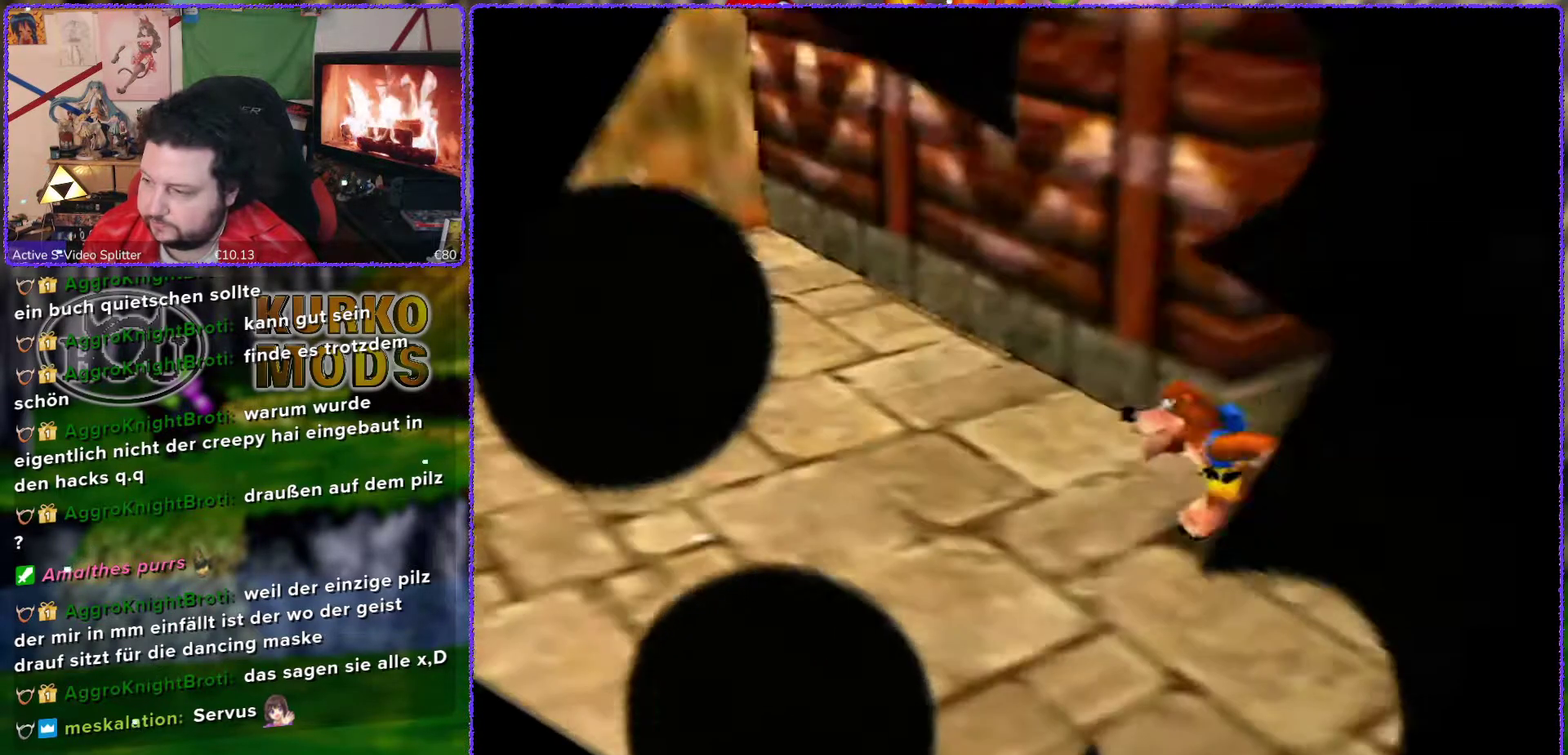
{"buttons": [], "left_stick": "left", "events": [[17, "C_RIGHT", "down"], [150, "C_RIGHT", "up"], [200, "left_stick", "left"]]}
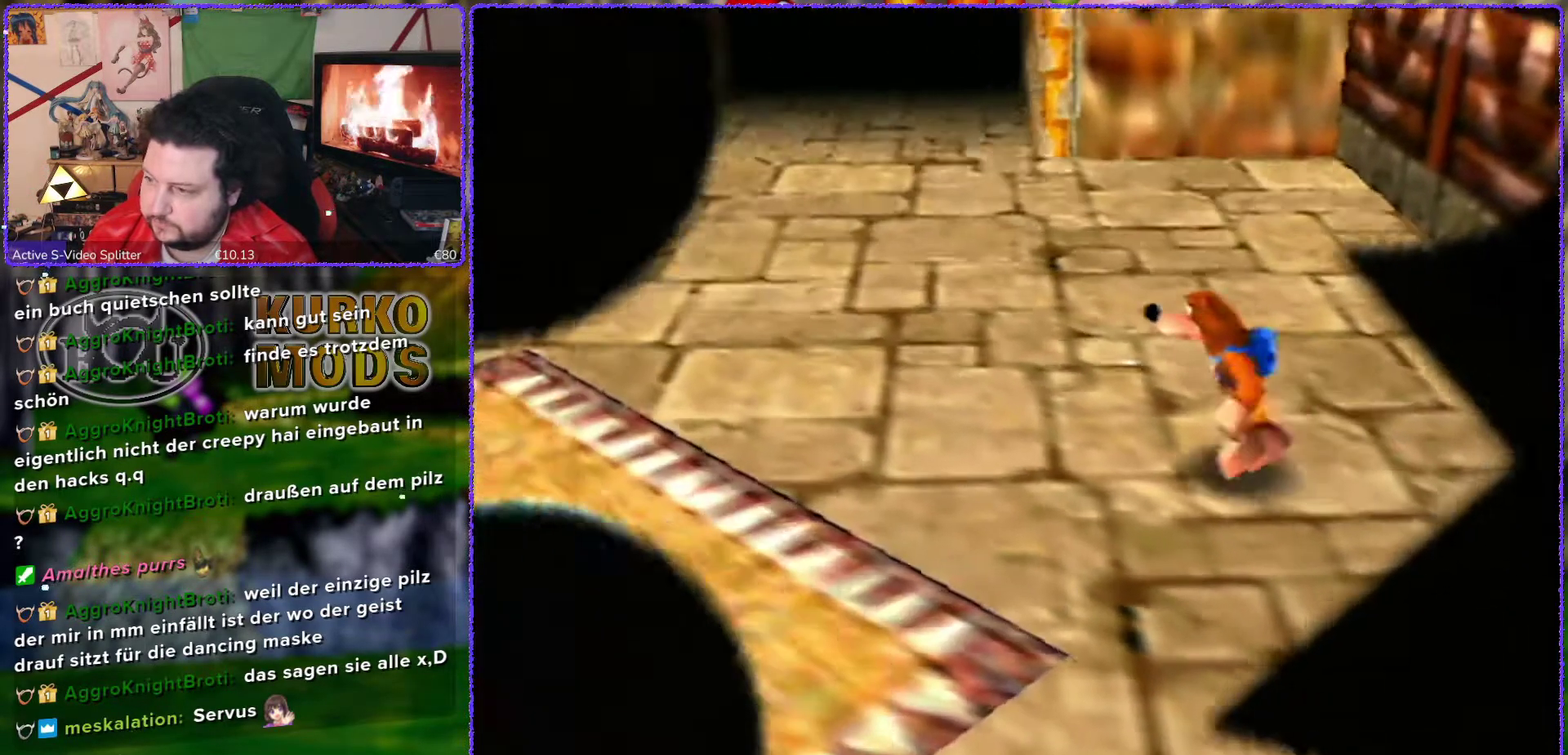
{"buttons": [], "left_stick": "up-left", "events": [[33, "left_stick", "up-left"], [200, "left_stick", "left"], [300, "C_RIGHT", "down"], [433, "C_RIGHT", "up"], [483, "left_stick", "up-left"]]}
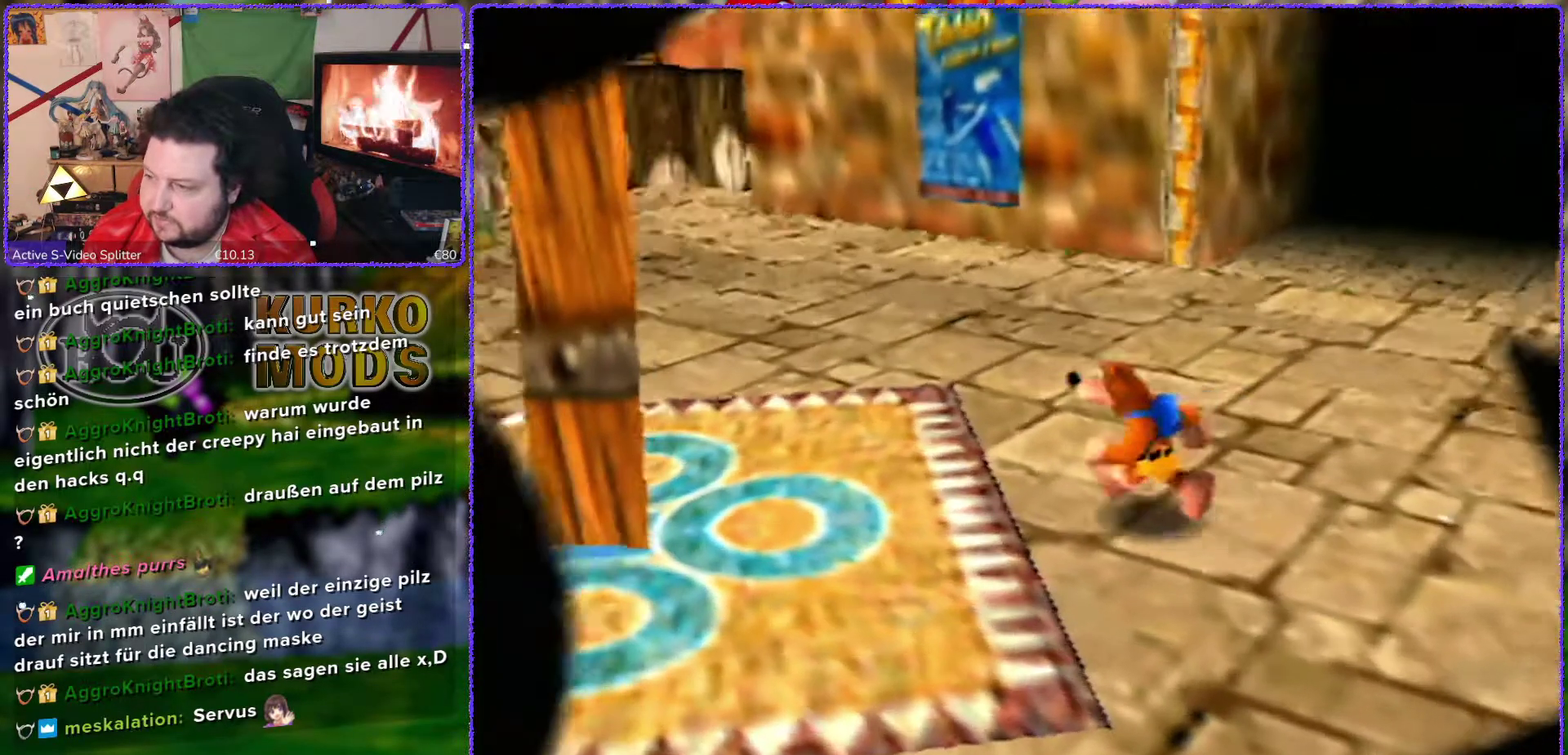
{"buttons": [], "left_stick": "up-left", "events": []}
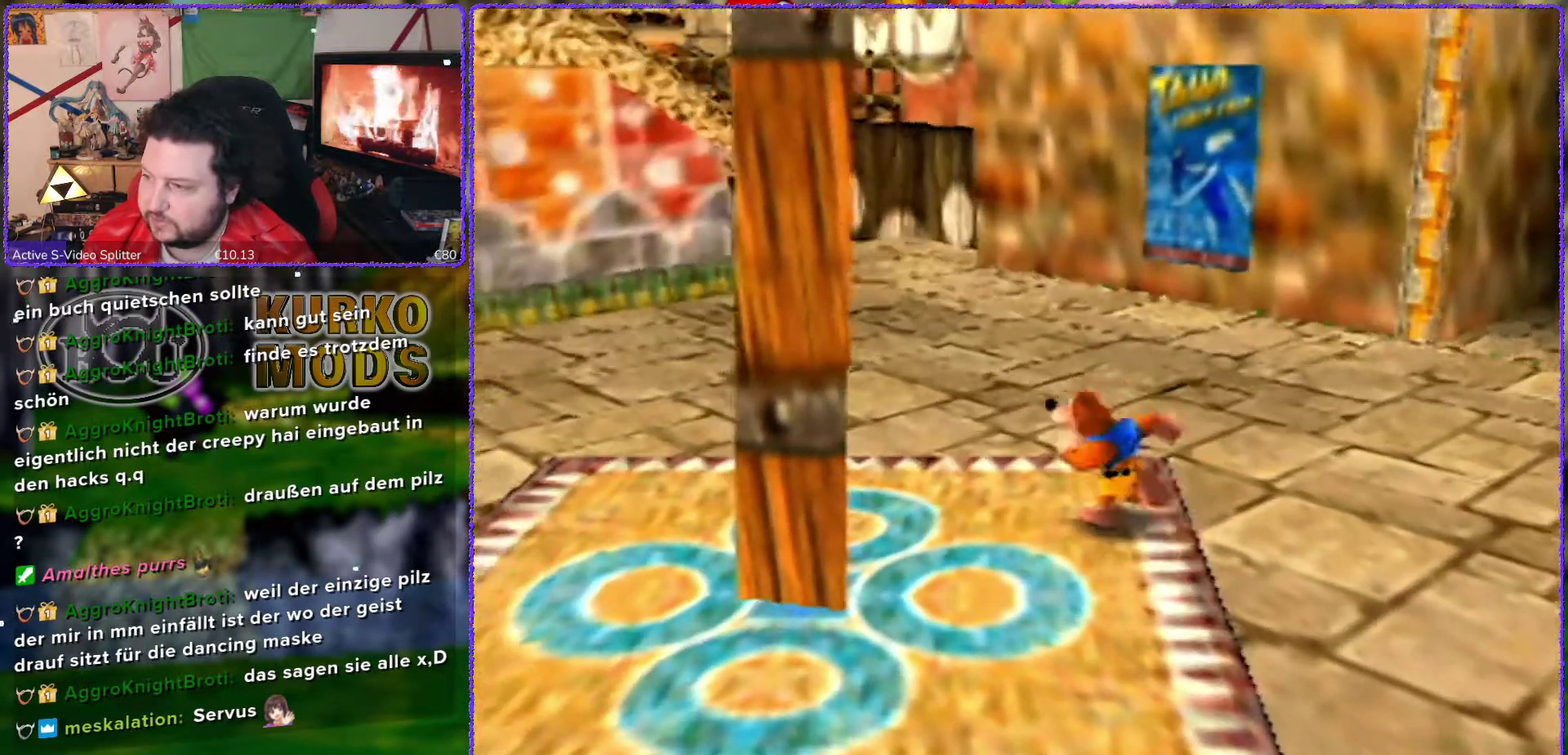
{"buttons": [], "left_stick": "up", "events": [[150, "C_RIGHT", "down"], [267, "C_RIGHT", "up"], [417, "left_stick", "up"]]}
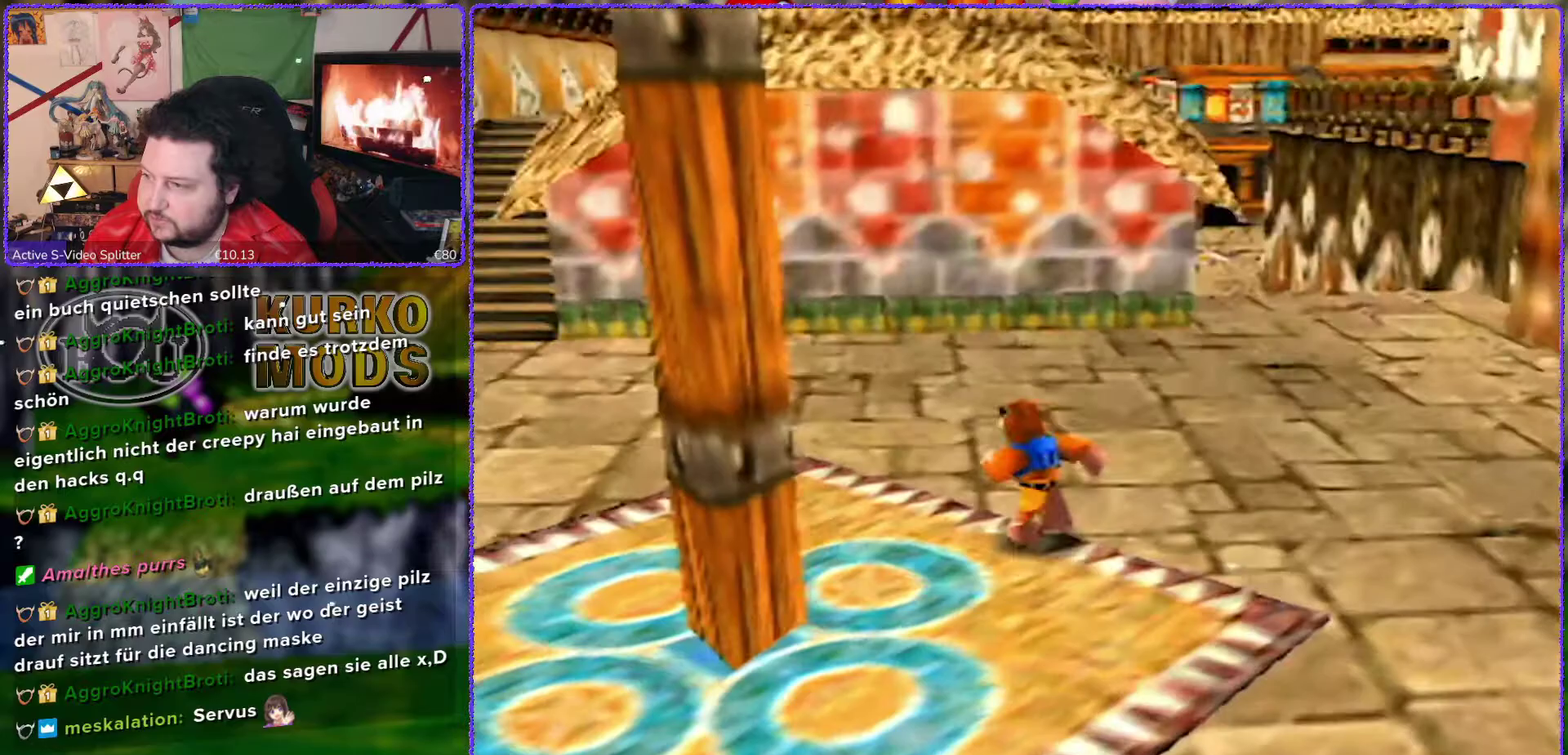
{"buttons": ["C_RIGHT"], "left_stick": "up-left", "events": [[333, "left_stick", "up-left"], [500, "C_RIGHT", "down"]]}
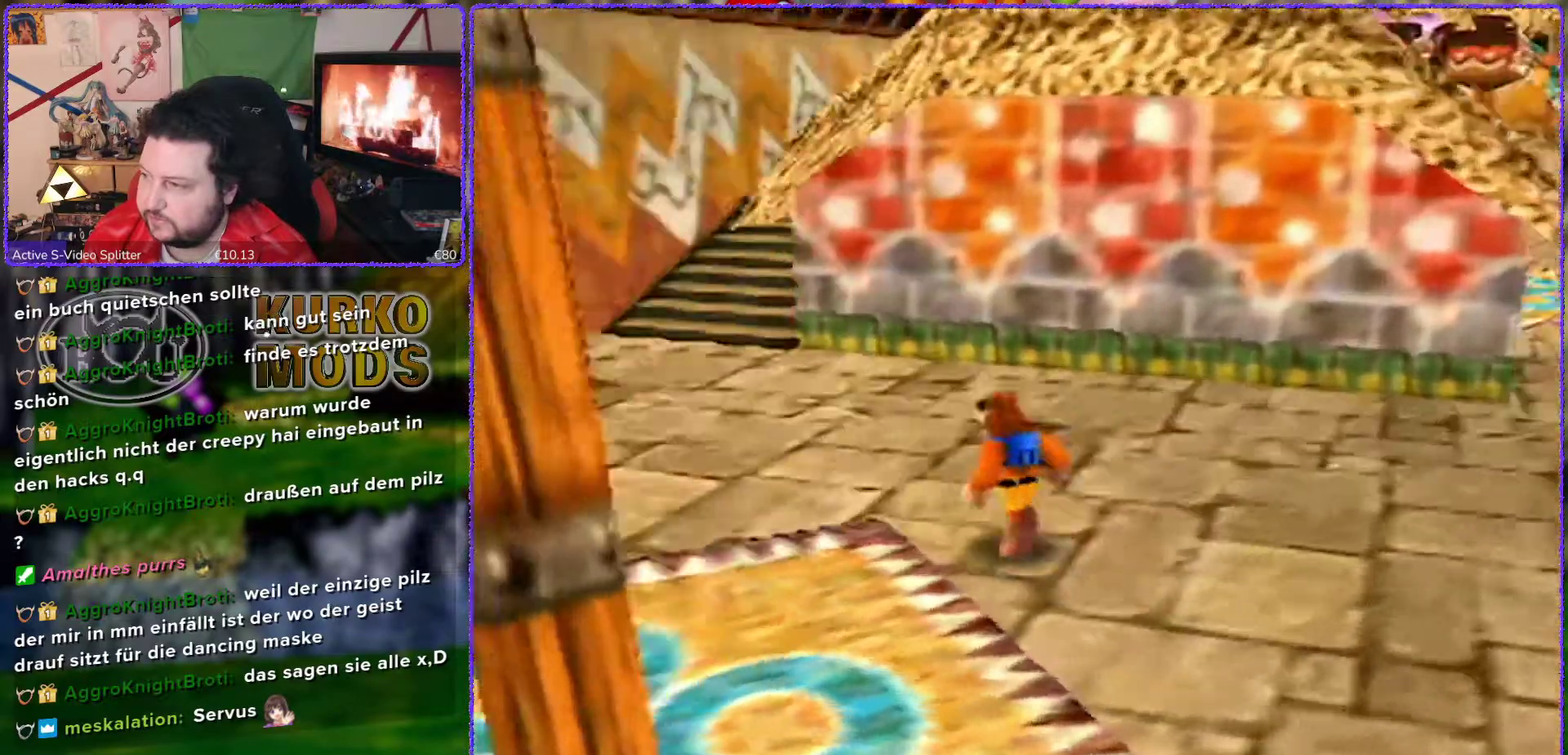
{"buttons": [], "left_stick": "up", "events": [[83, "C_RIGHT", "up"], [233, "left_stick", "up"]]}
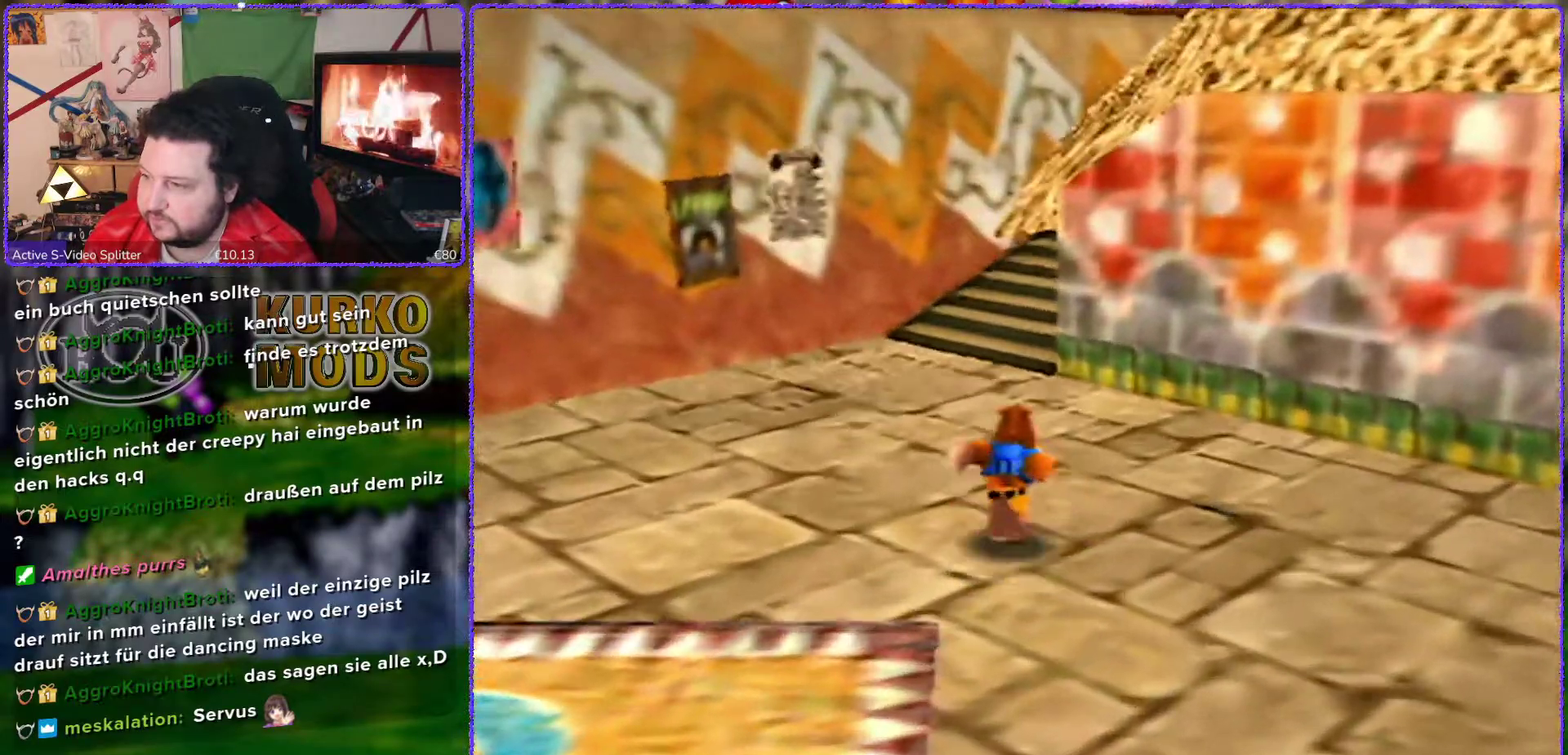
{"buttons": [], "left_stick": "up", "events": []}
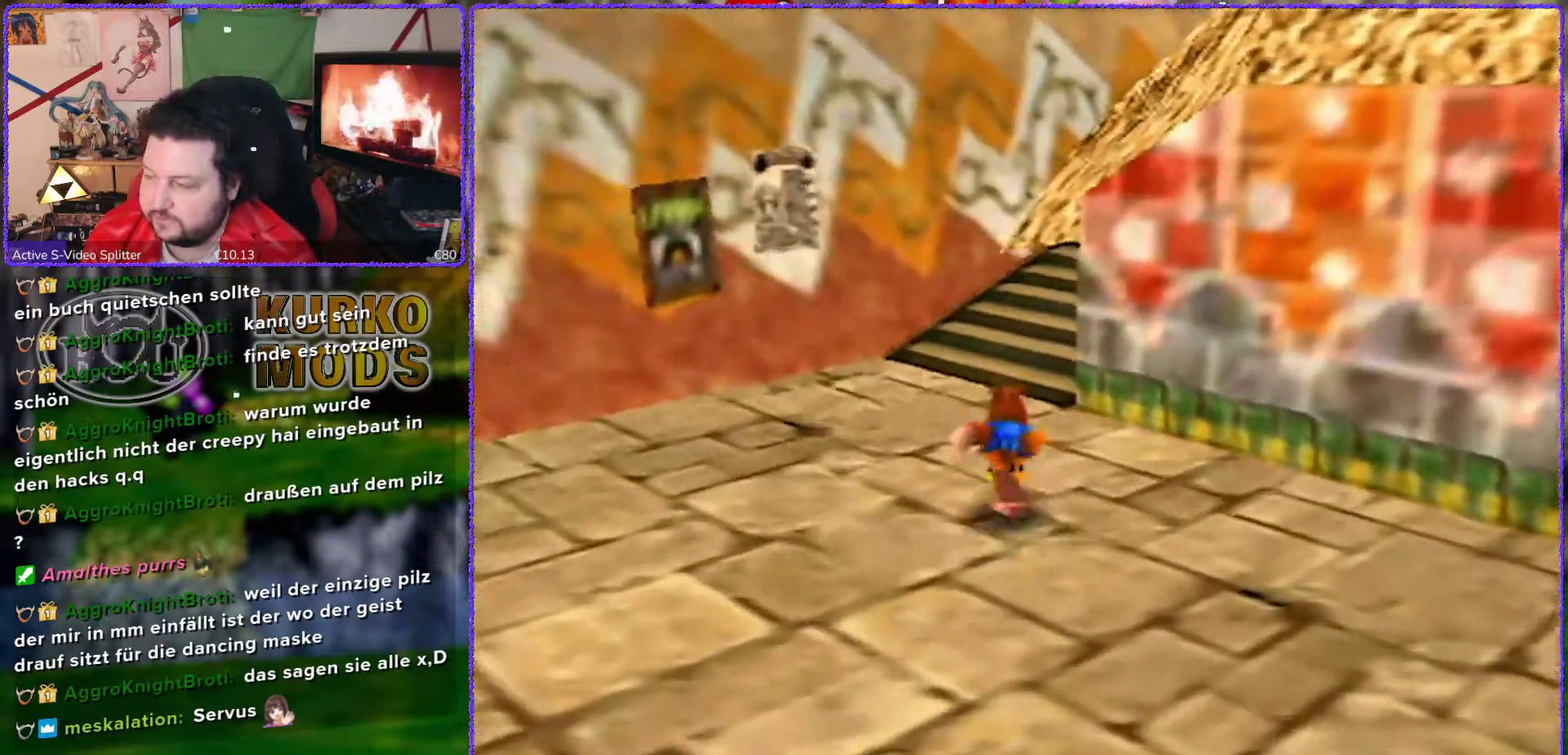
{"buttons": [], "left_stick": "up", "events": [[233, "C_LEFT", "down"], [333, "C_LEFT", "up"]]}
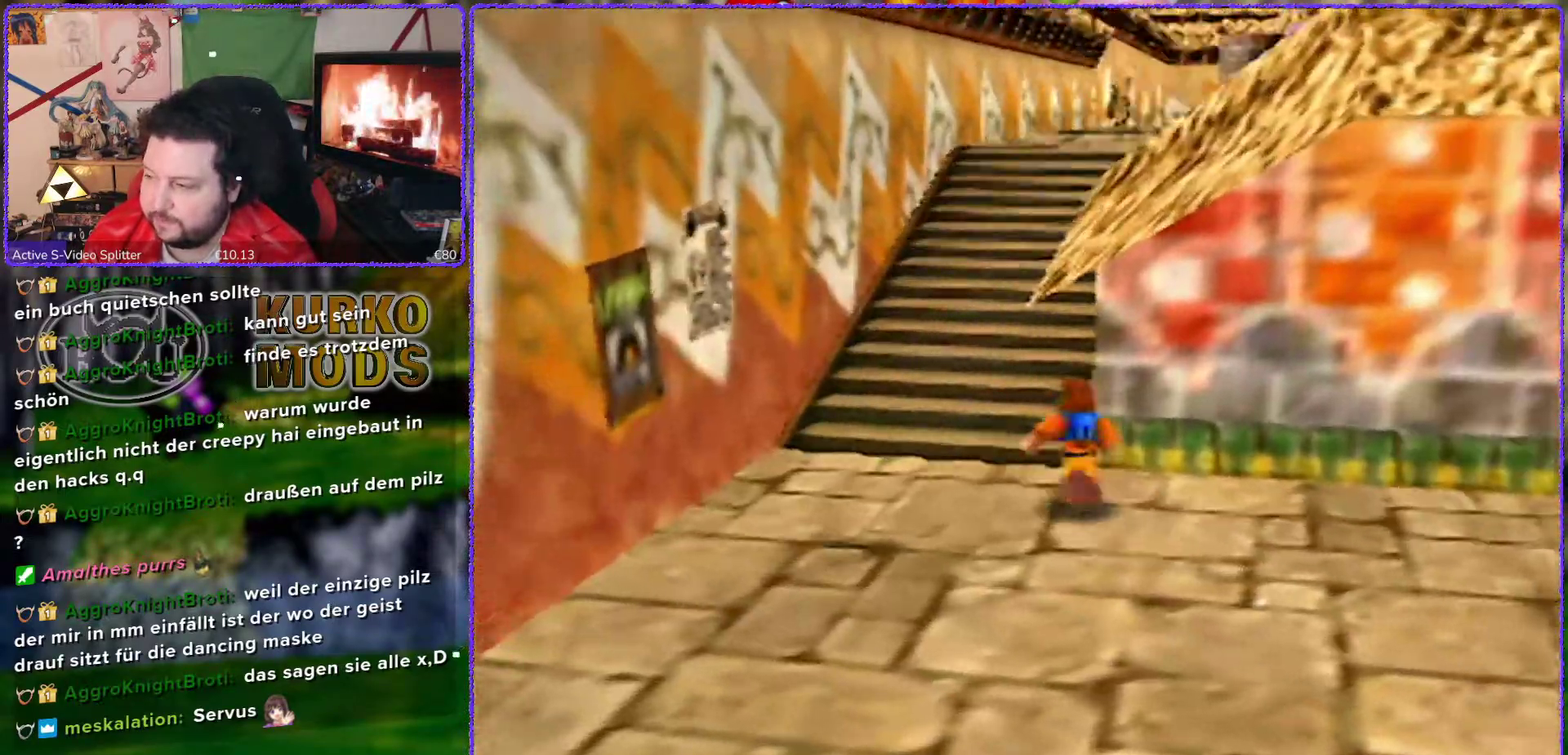
{"buttons": [], "left_stick": "up-left", "events": [[400, "left_stick", "up-left"]]}
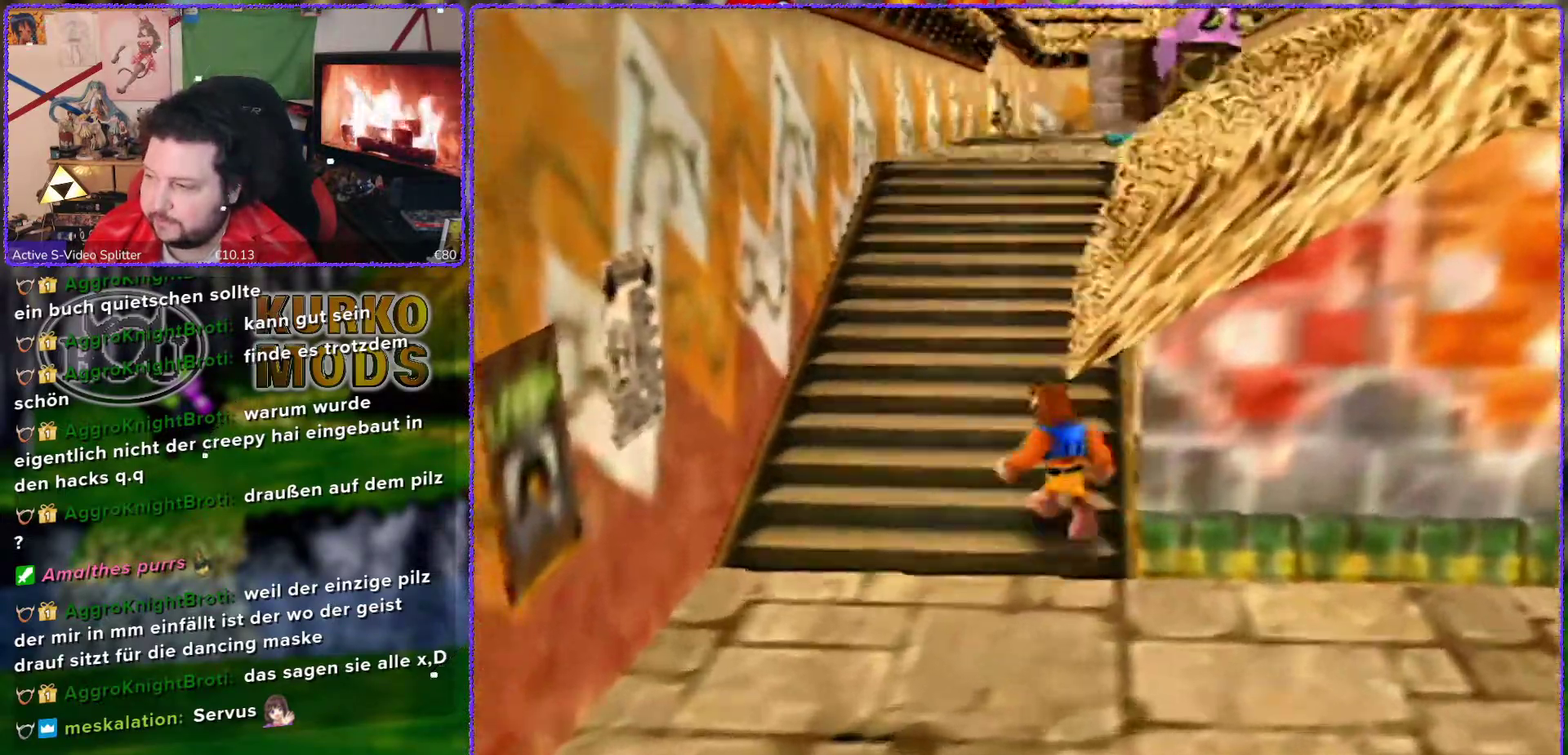
{"buttons": ["A"], "left_stick": "up", "events": [[17, "left_stick", "up"], [200, "A", "down"]]}
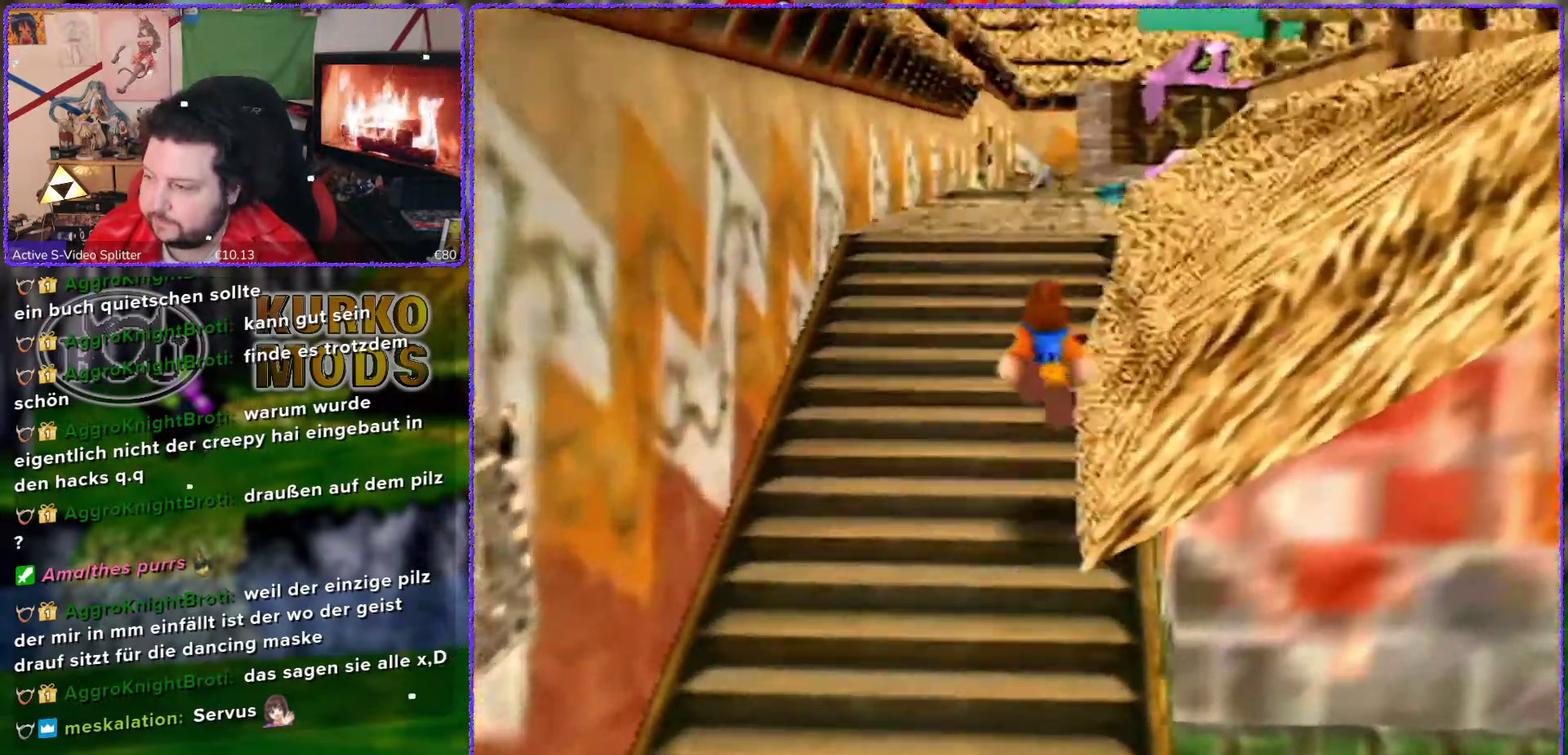
{"buttons": [], "left_stick": "up-right", "events": [[300, "A", "up"], [417, "left_stick", "up-right"]]}
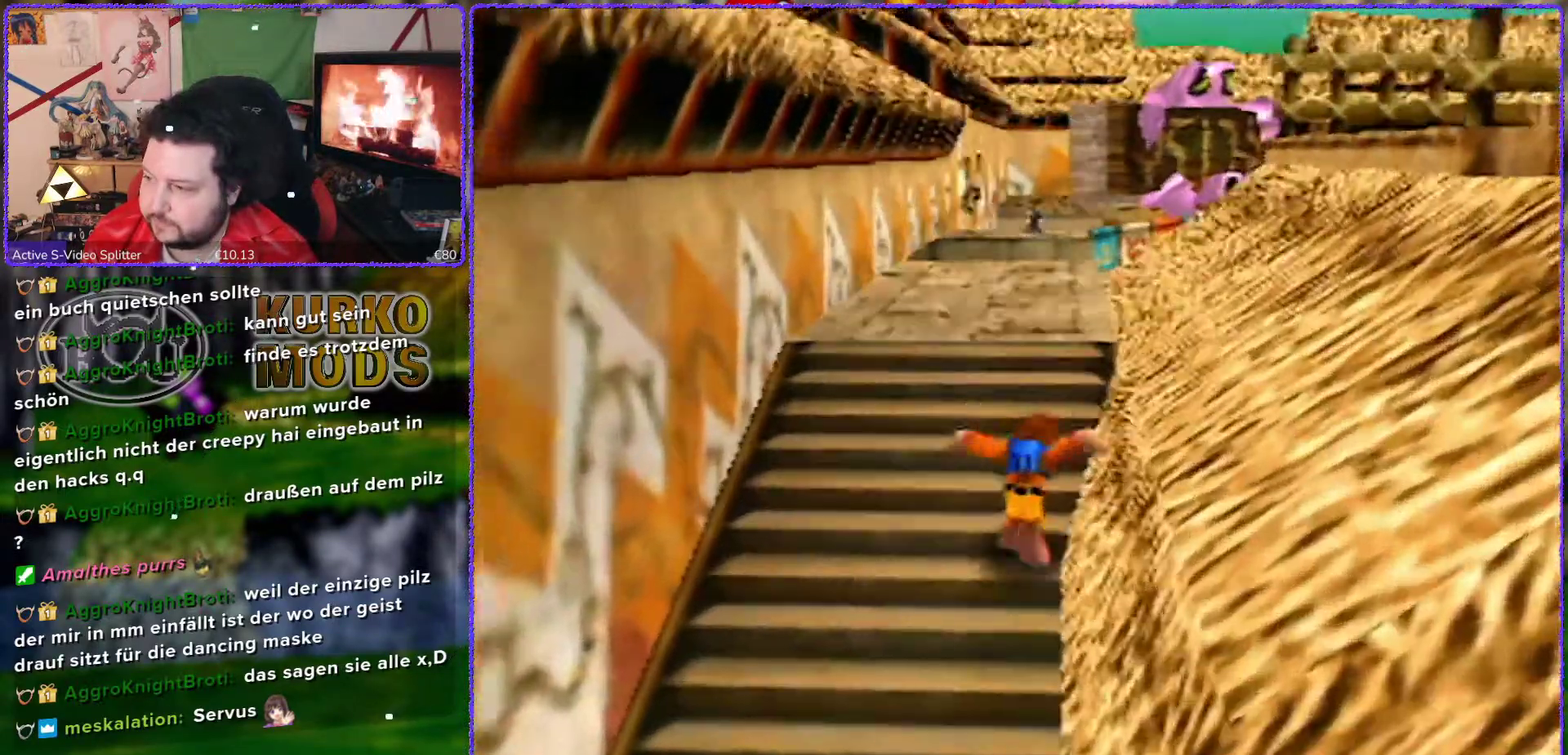
{"buttons": ["A"], "left_stick": "up", "events": [[100, "A", "down"], [217, "left_stick", "up"]]}
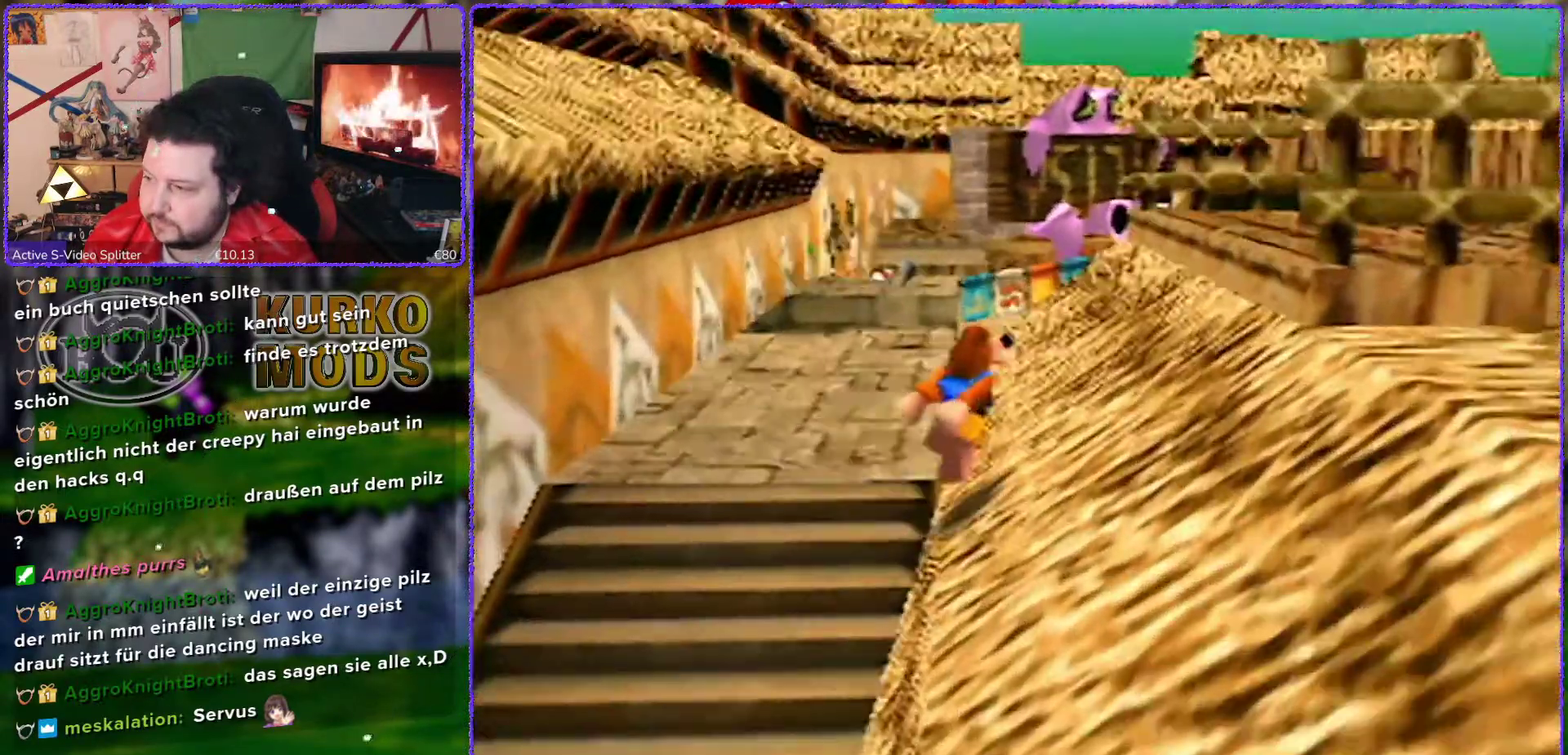
{"buttons": [], "left_stick": "up", "events": [[50, "A", "up"]]}